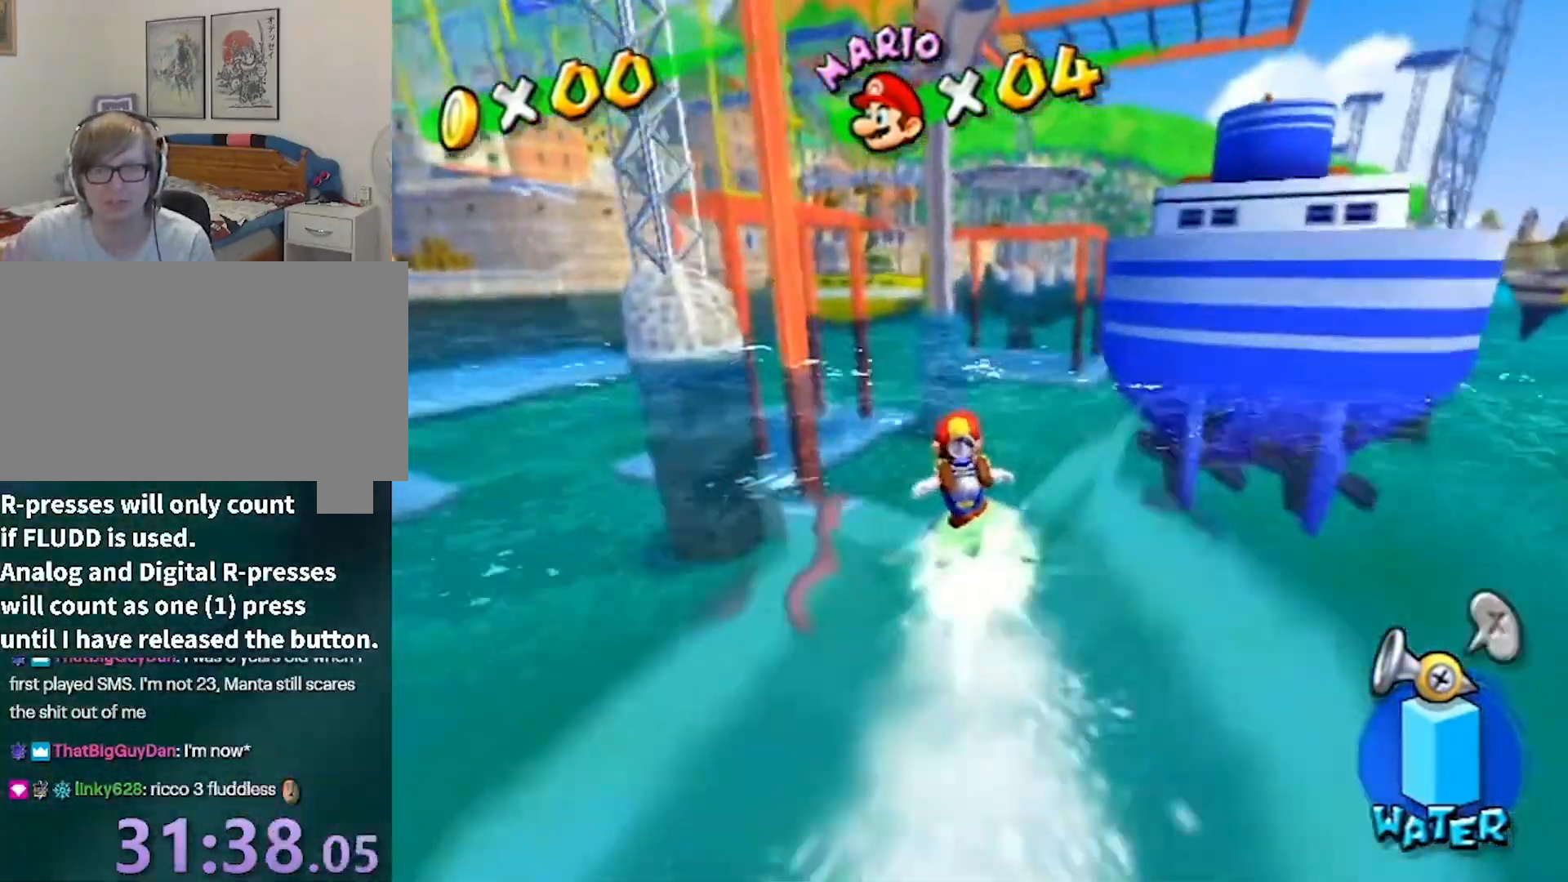
Gameplay with a controller (Nintendo layout); each line is a JSON object with the inputs held at the frame after it. "events" lists button and stick changes between this image and that frame as [ms after this image, input, new state], when the widget could be followed in between. Not read: L3 R3.
{"buttons": [], "left_stick": "up", "right_stick": "center", "events": []}
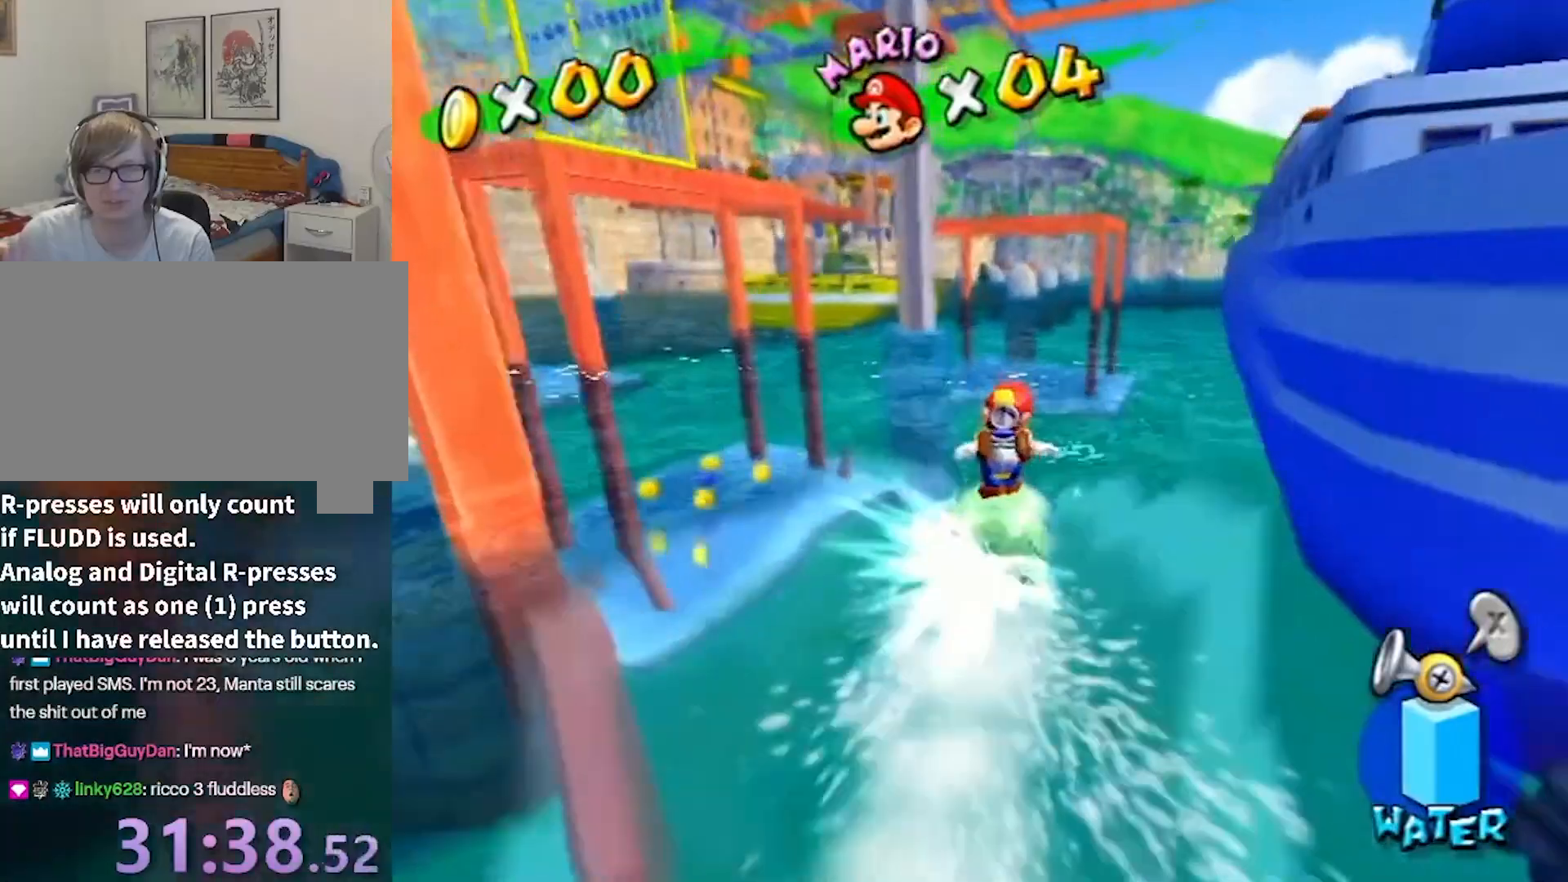
{"buttons": [], "left_stick": "up", "right_stick": "center", "events": []}
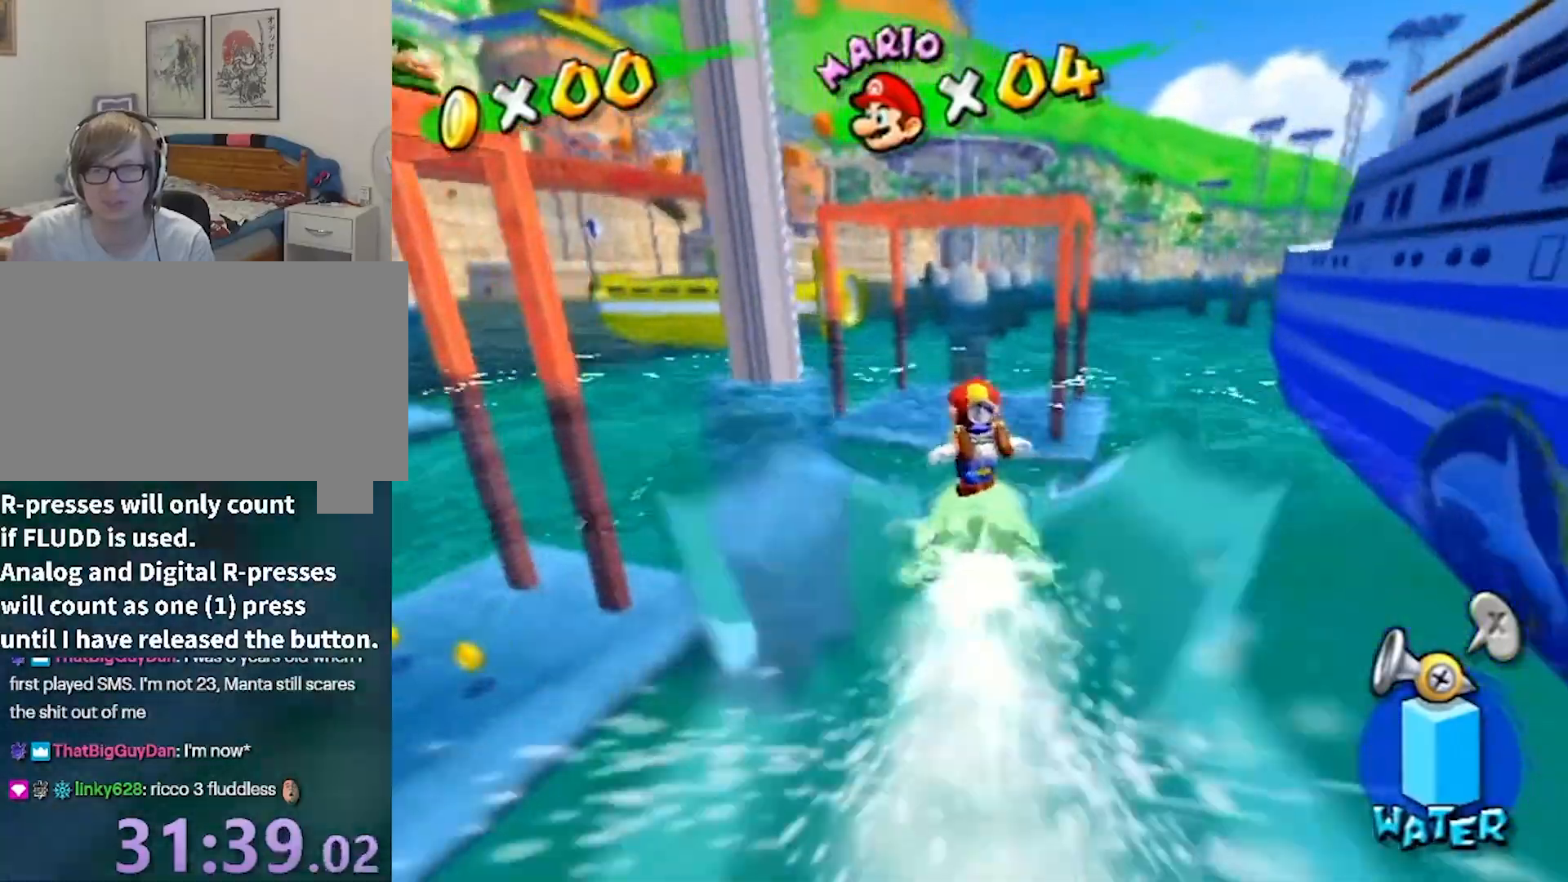
{"buttons": [], "left_stick": "up", "right_stick": "center", "events": []}
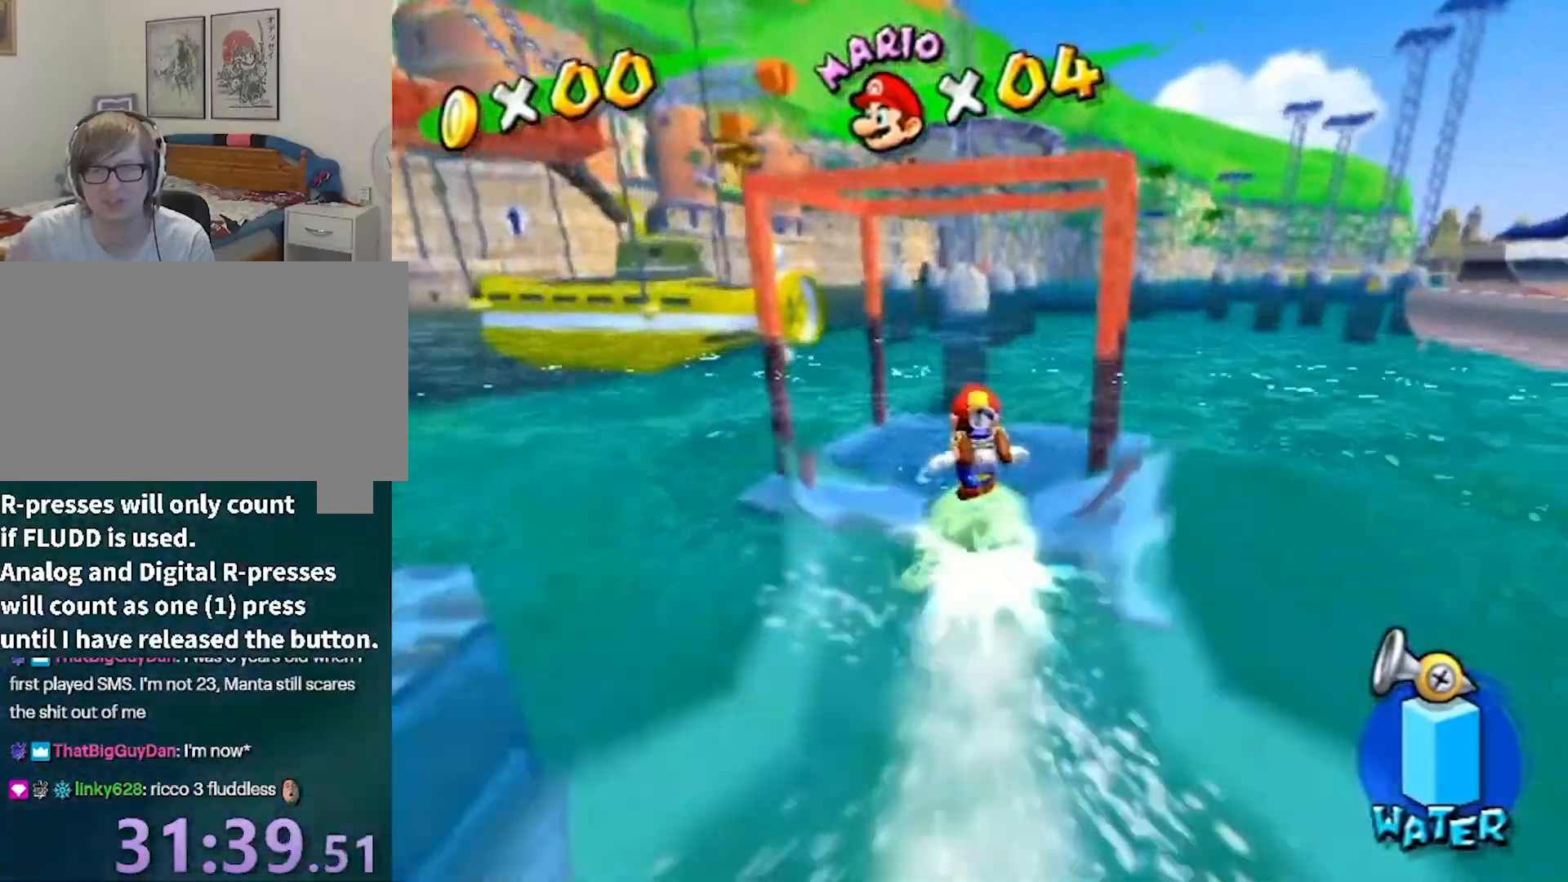
{"buttons": [], "left_stick": "up", "right_stick": "center", "events": []}
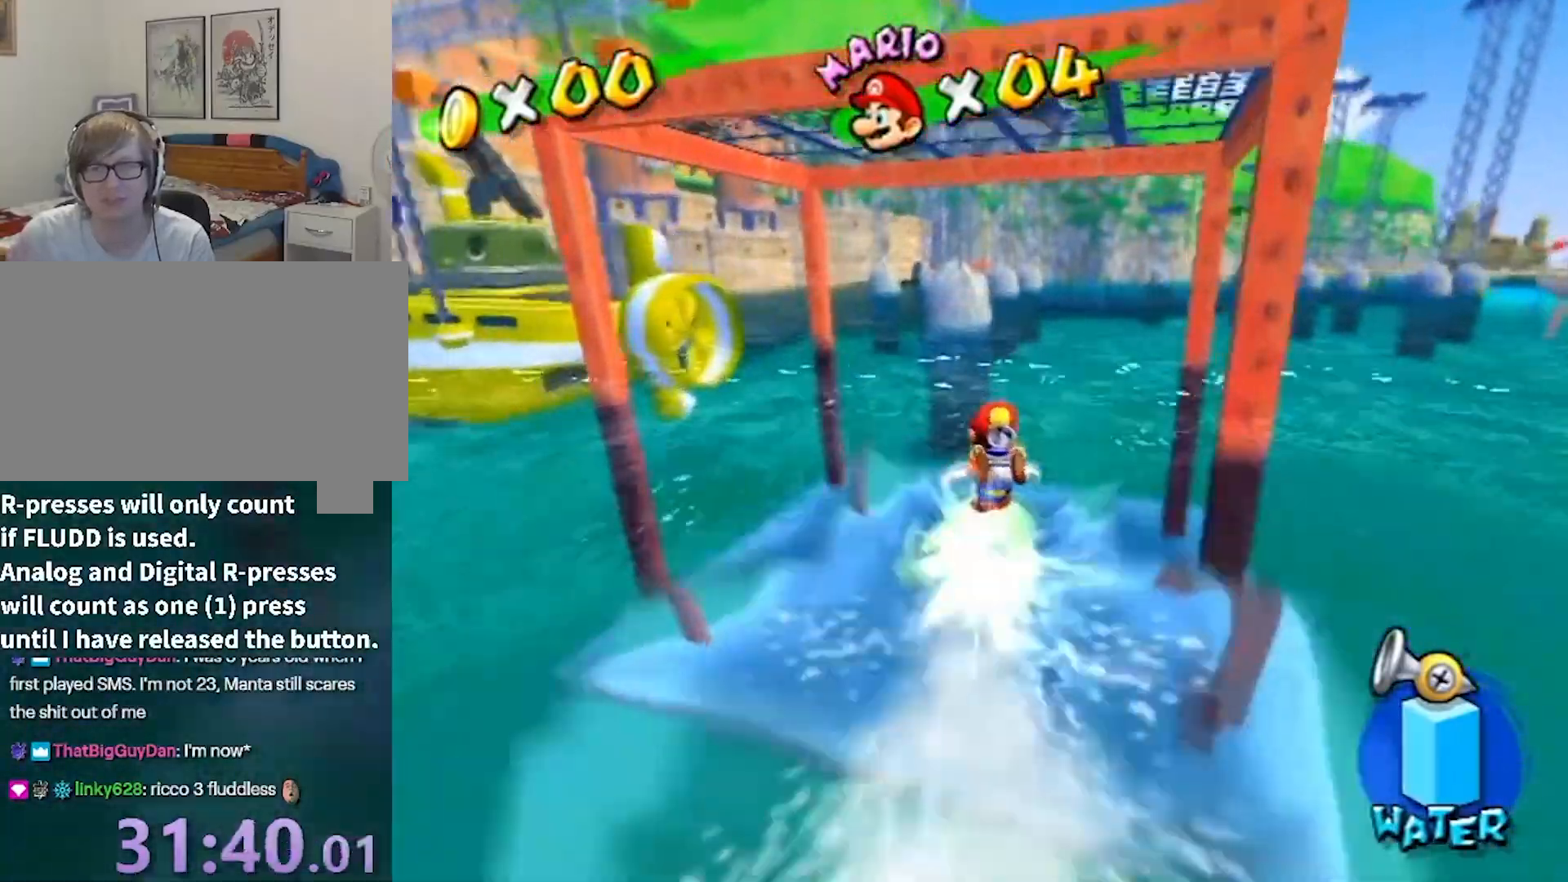
{"buttons": [], "left_stick": "up", "right_stick": "center", "events": []}
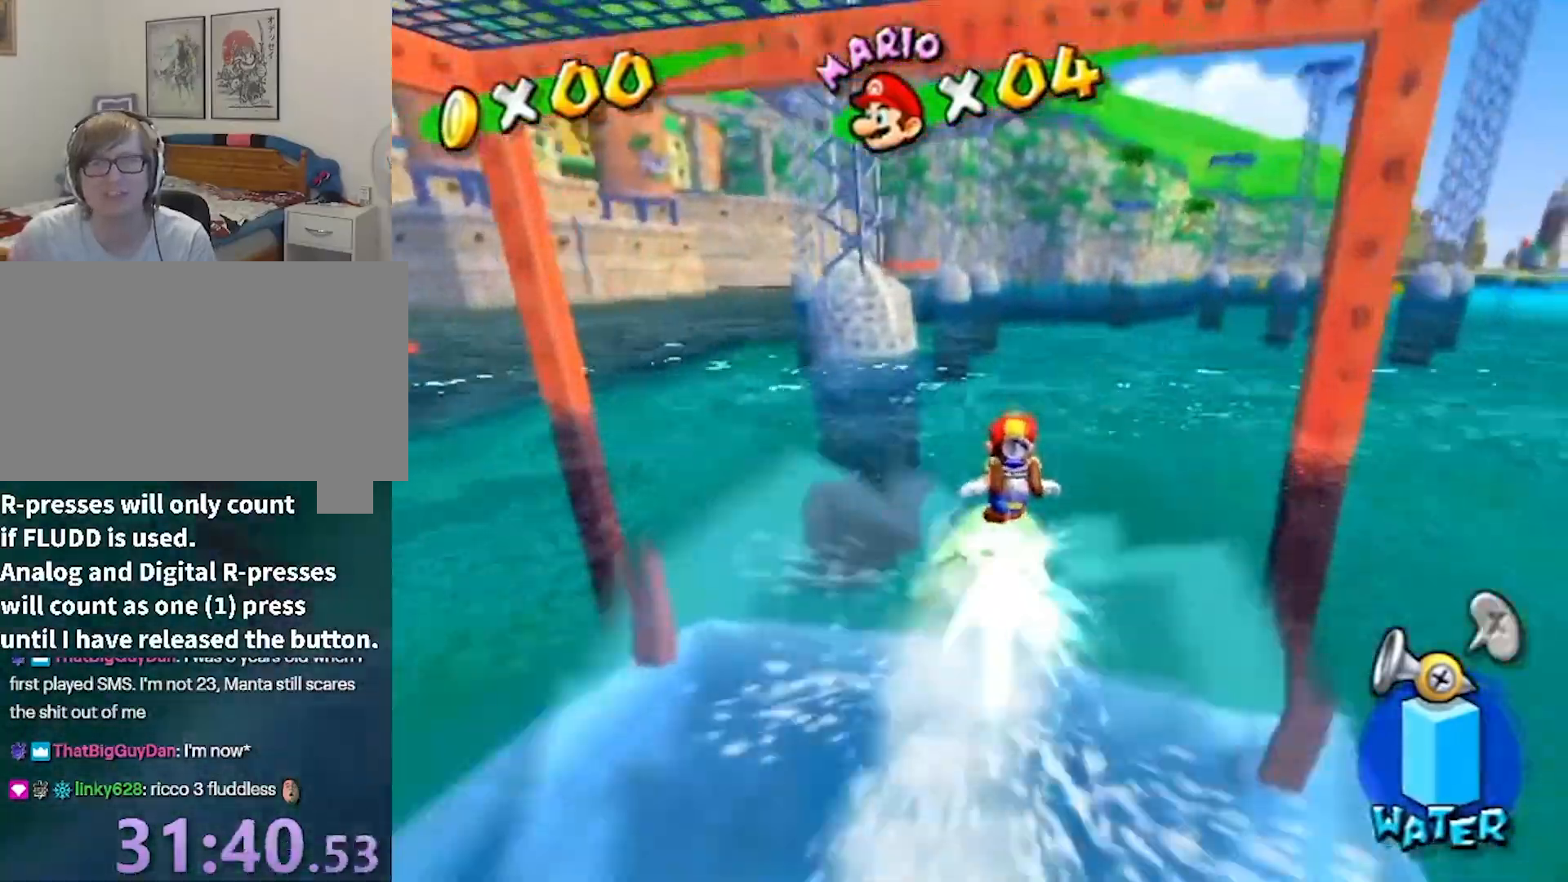
{"buttons": [], "left_stick": "up", "right_stick": "center", "events": []}
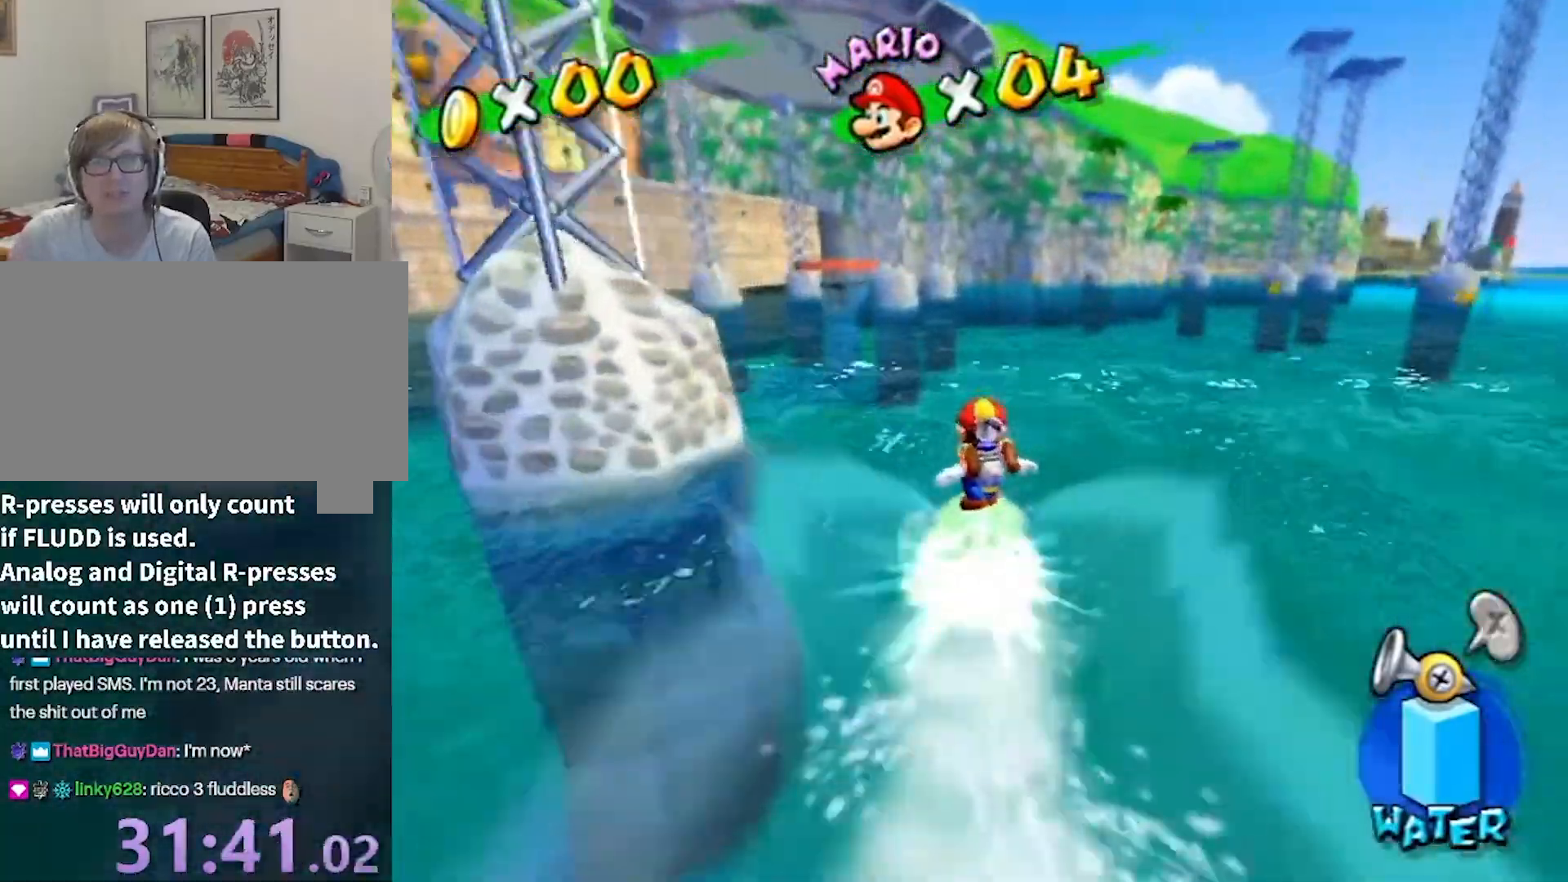
{"buttons": [], "left_stick": "up", "right_stick": "center", "events": []}
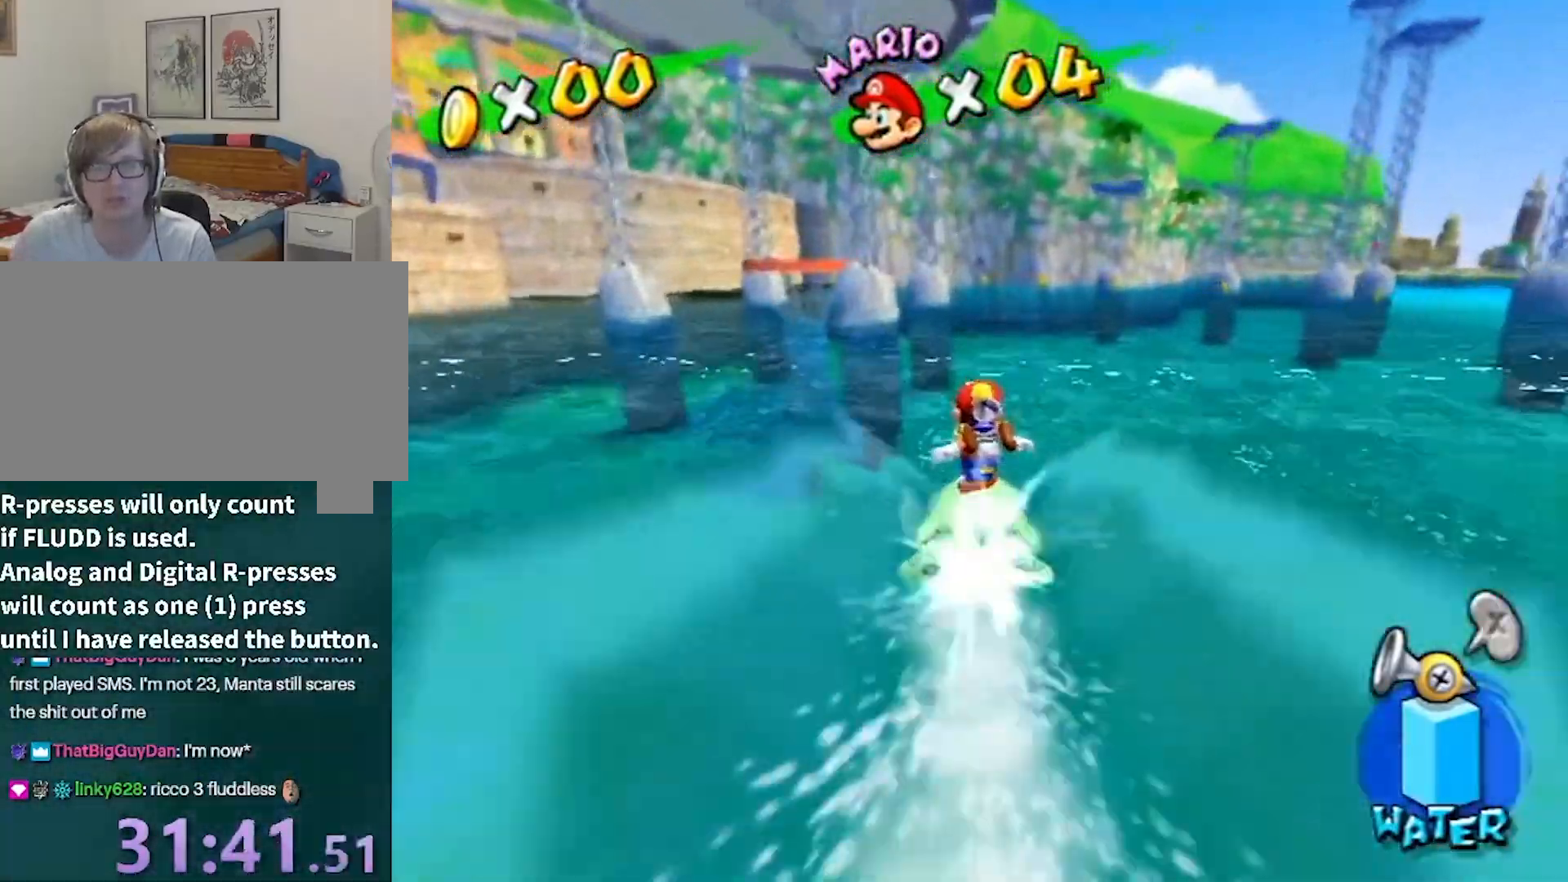
{"buttons": [], "left_stick": "up", "right_stick": "center", "events": []}
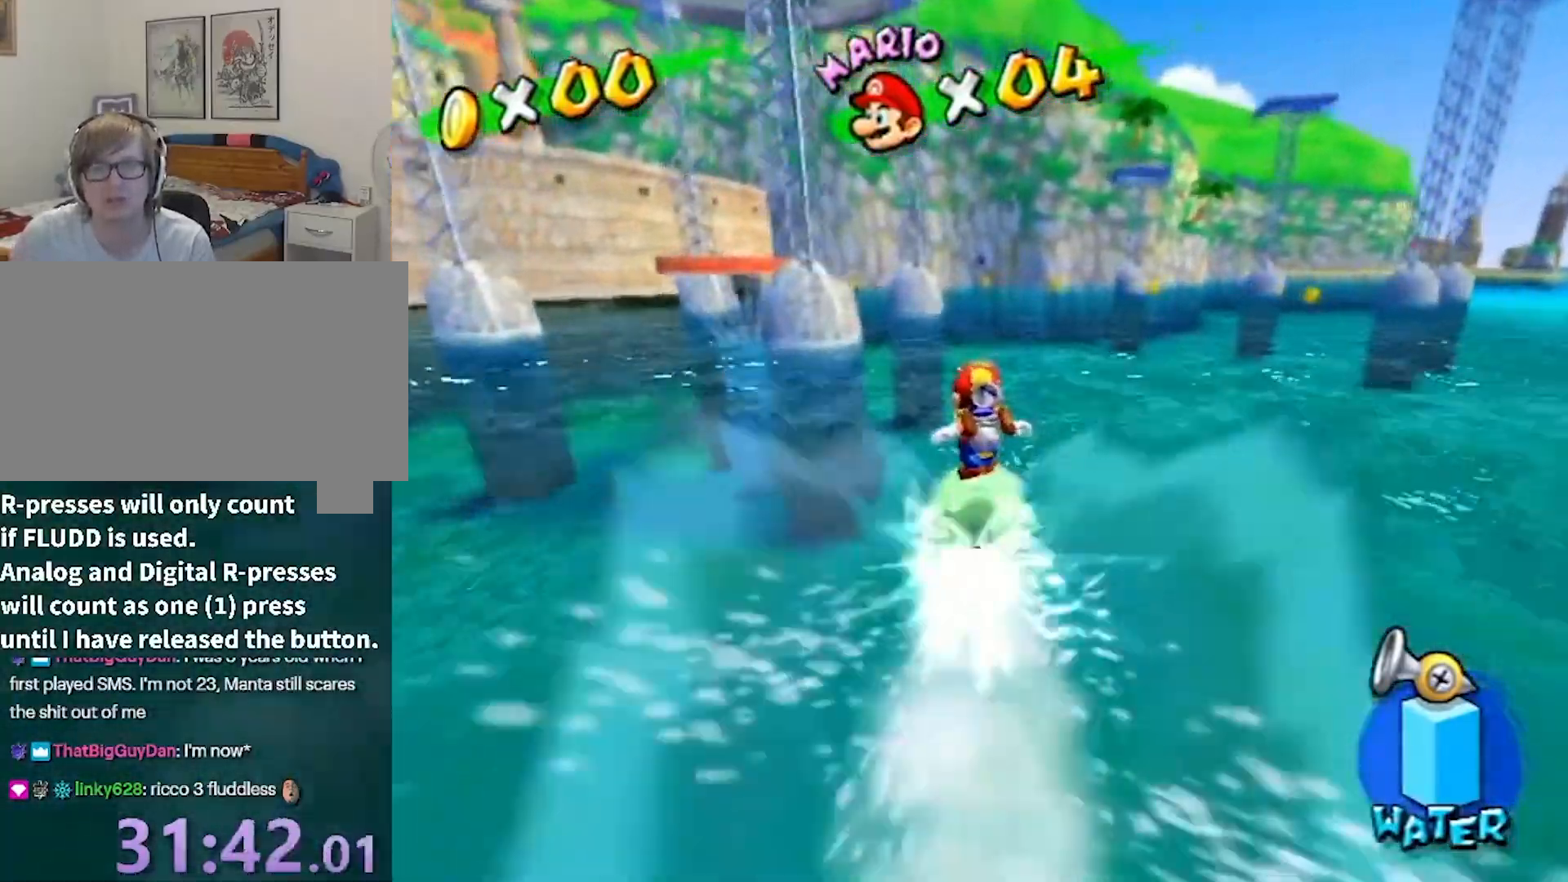
{"buttons": [], "left_stick": "up", "right_stick": "center", "events": []}
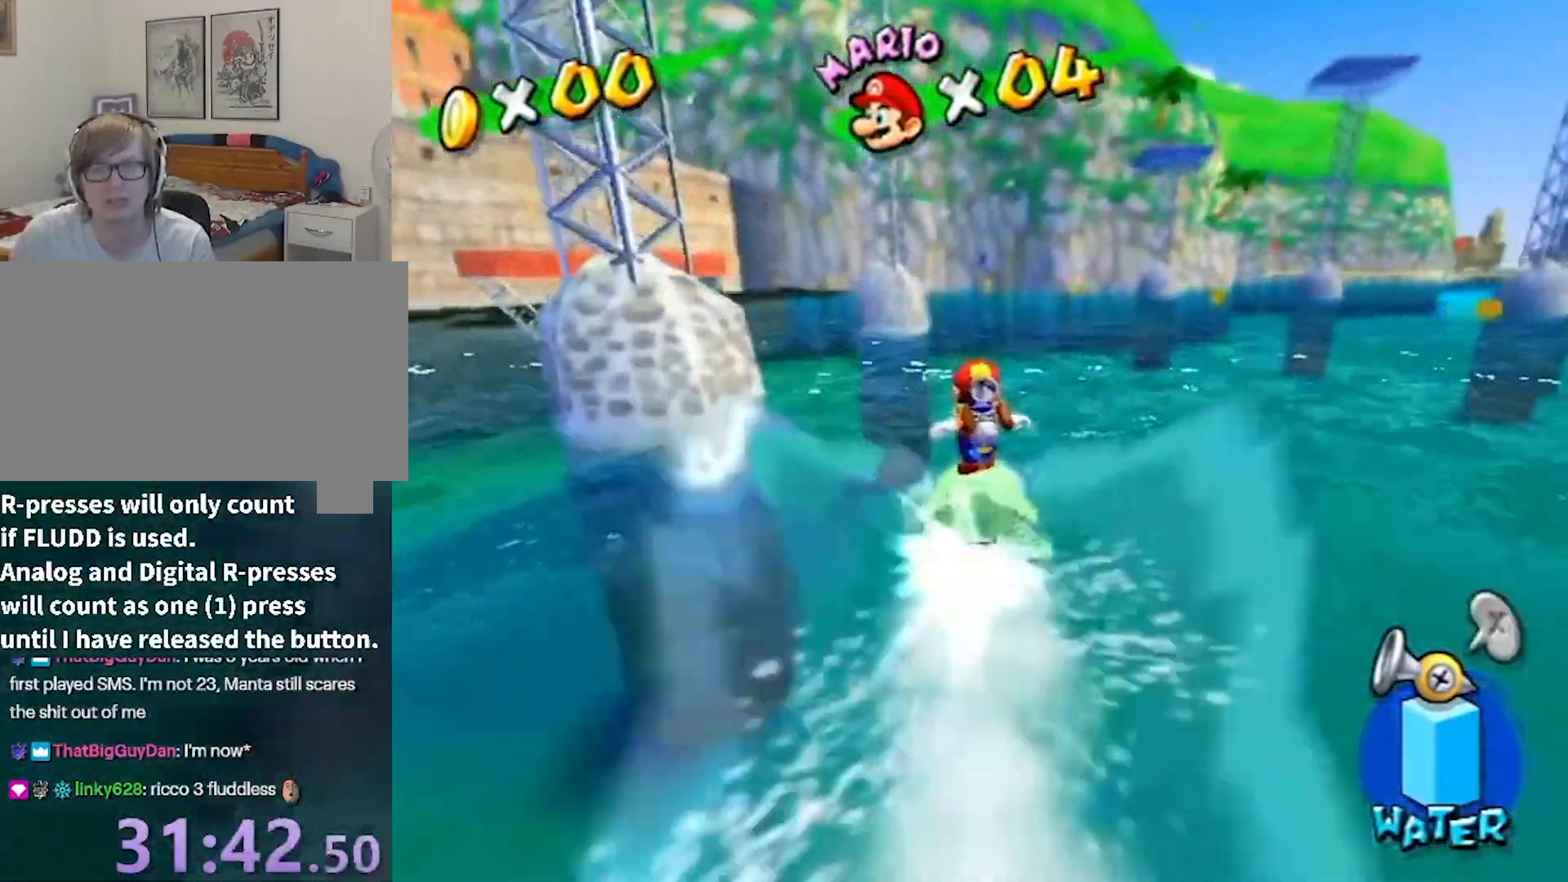
{"buttons": [], "left_stick": "up", "right_stick": "center", "events": []}
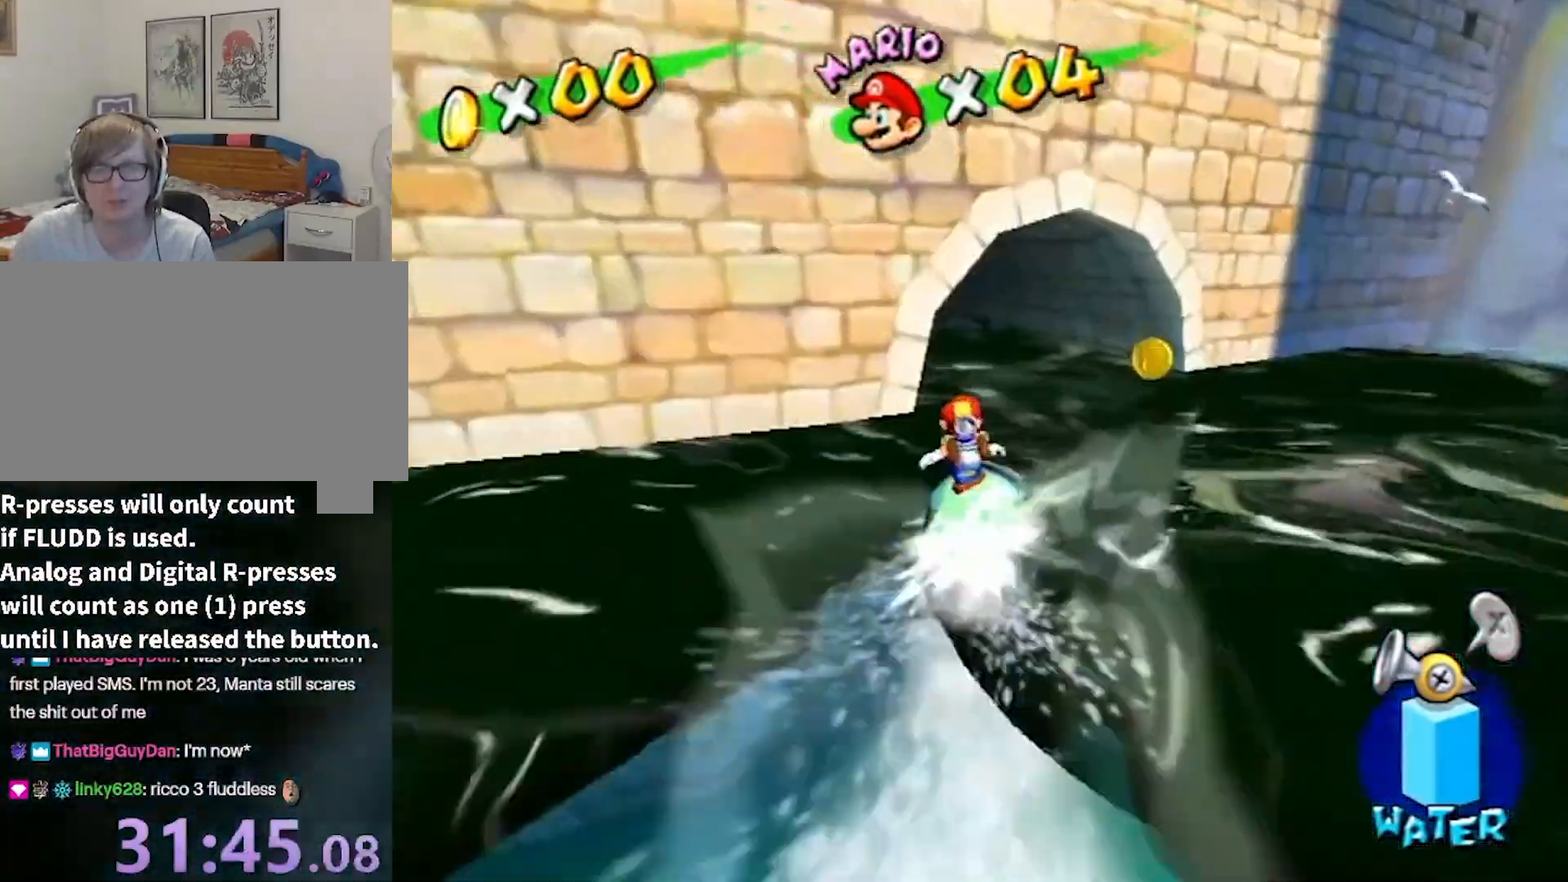
{"buttons": [], "left_stick": "up", "right_stick": "center", "events": [[66, "right_stick", "right"], [166, "right_stick", "center"]]}
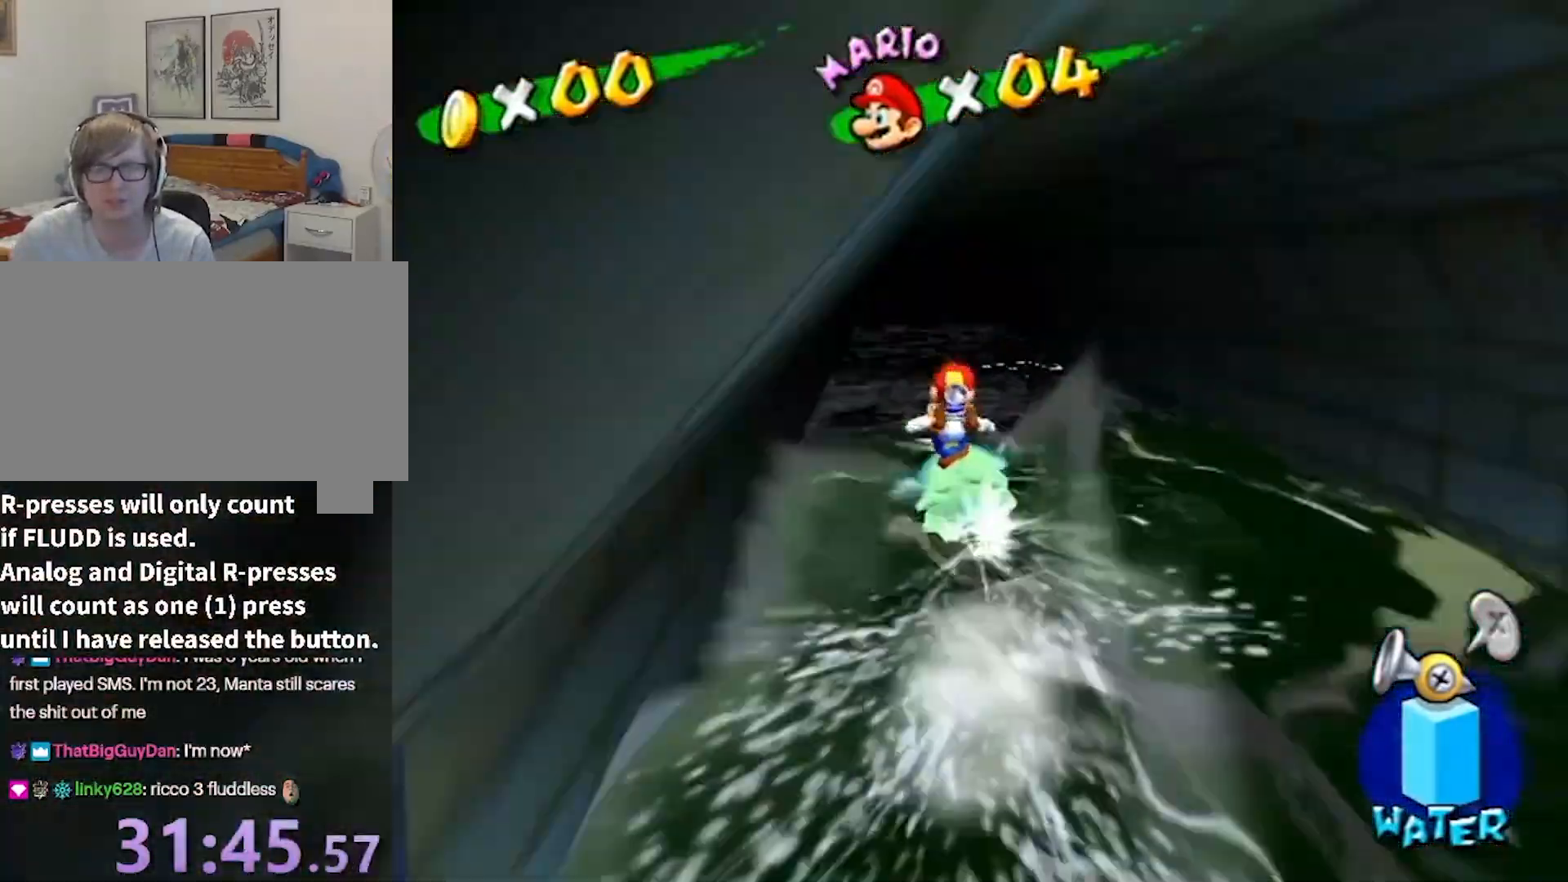
{"buttons": [], "left_stick": "center", "right_stick": "center", "events": [[234, "left_stick", "center"]]}
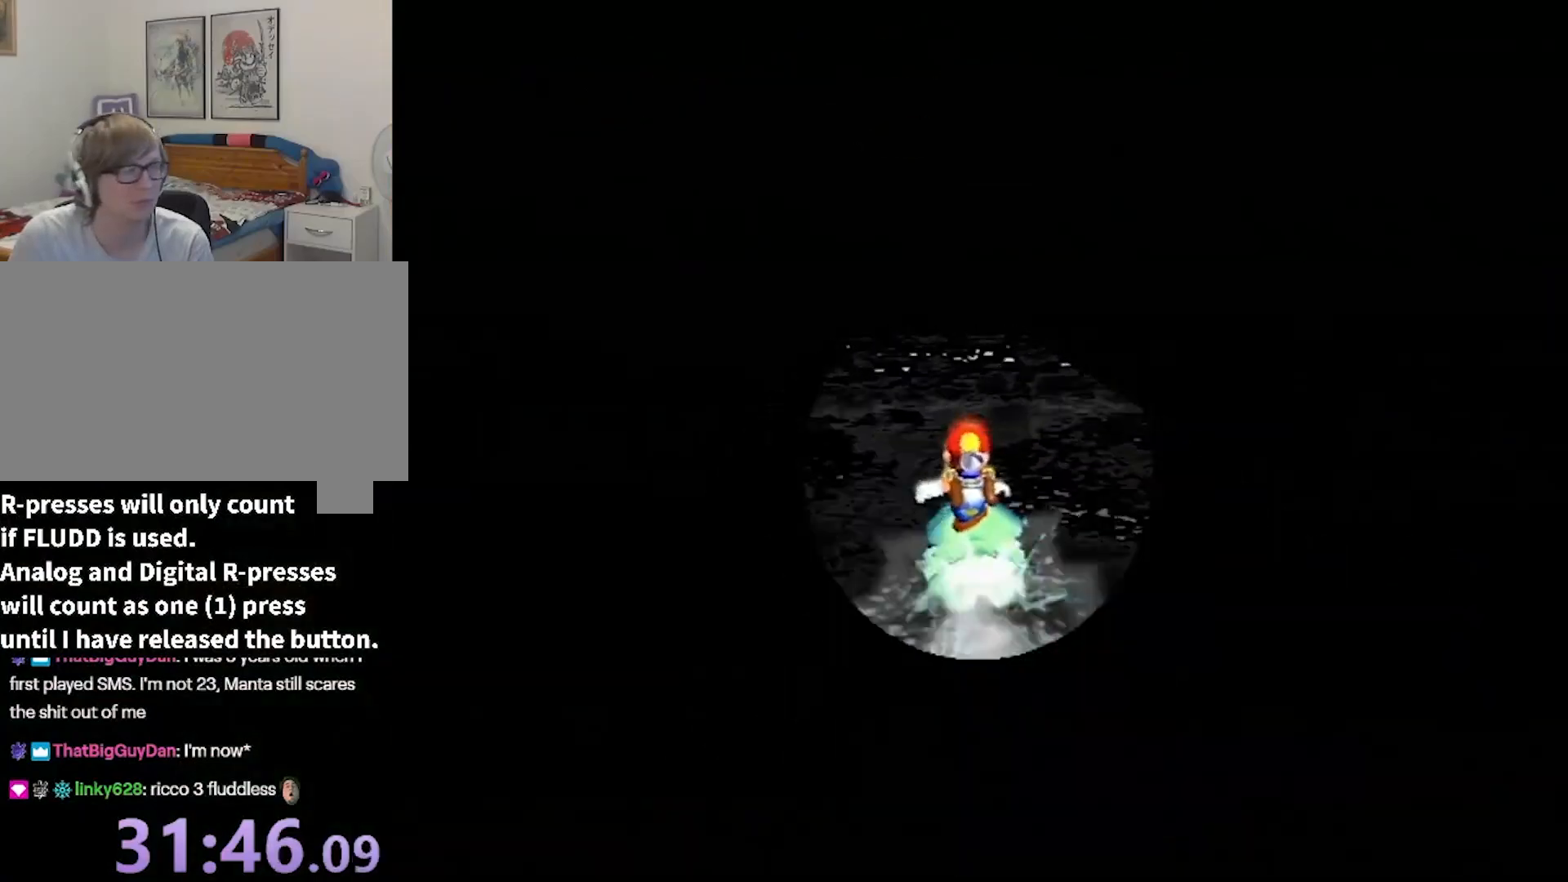
{"buttons": [], "left_stick": "center", "right_stick": "center", "events": []}
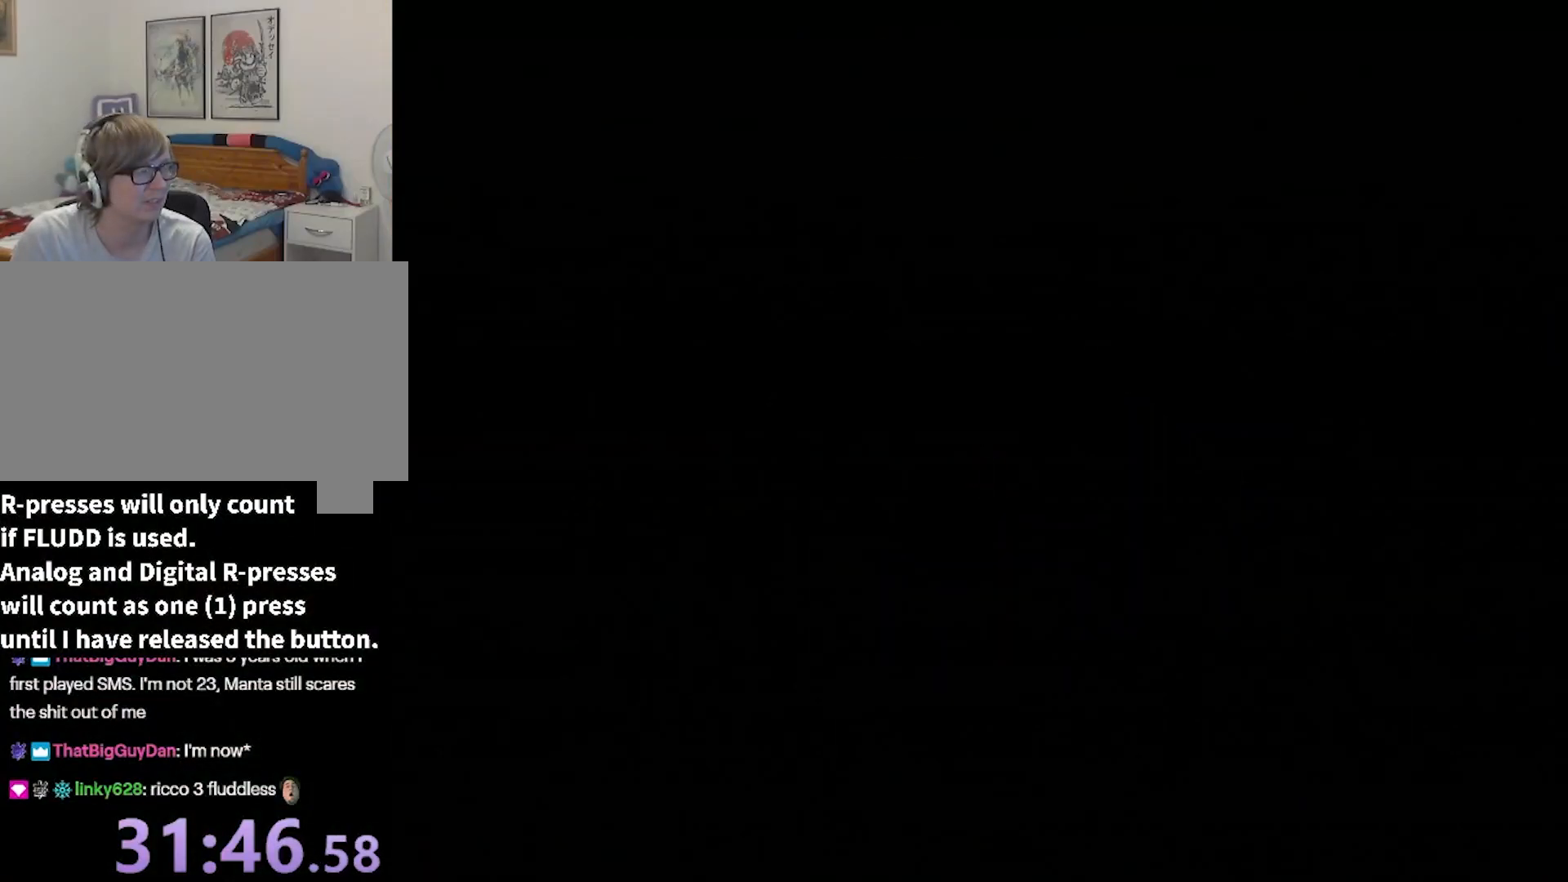
{"buttons": [], "left_stick": "up", "right_stick": "center", "events": [[400, "left_stick", "up"]]}
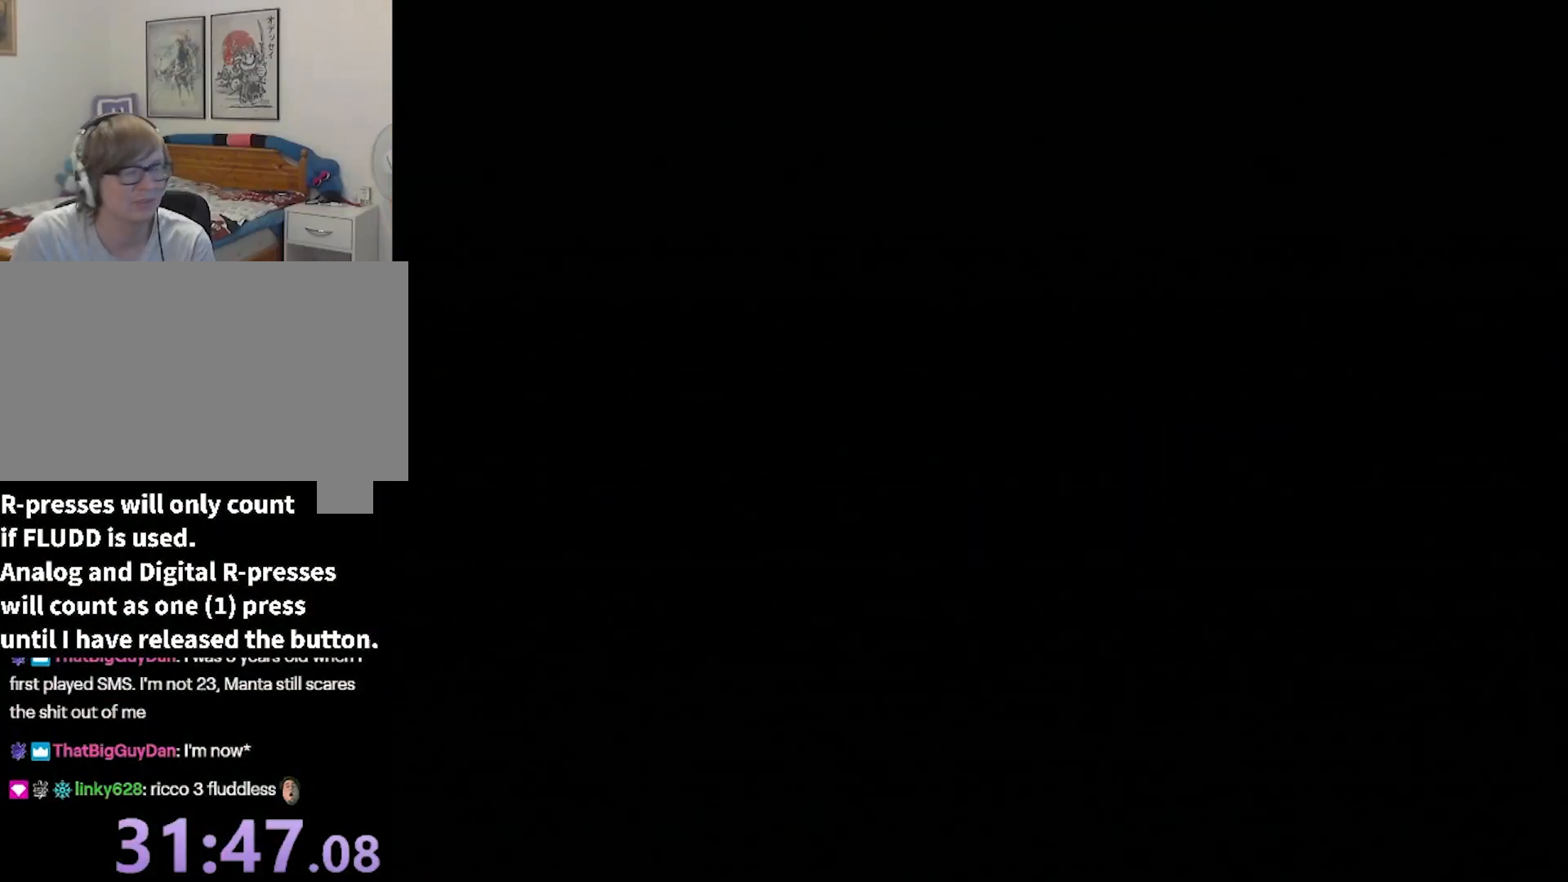
{"buttons": [], "left_stick": "up", "right_stick": "center", "events": []}
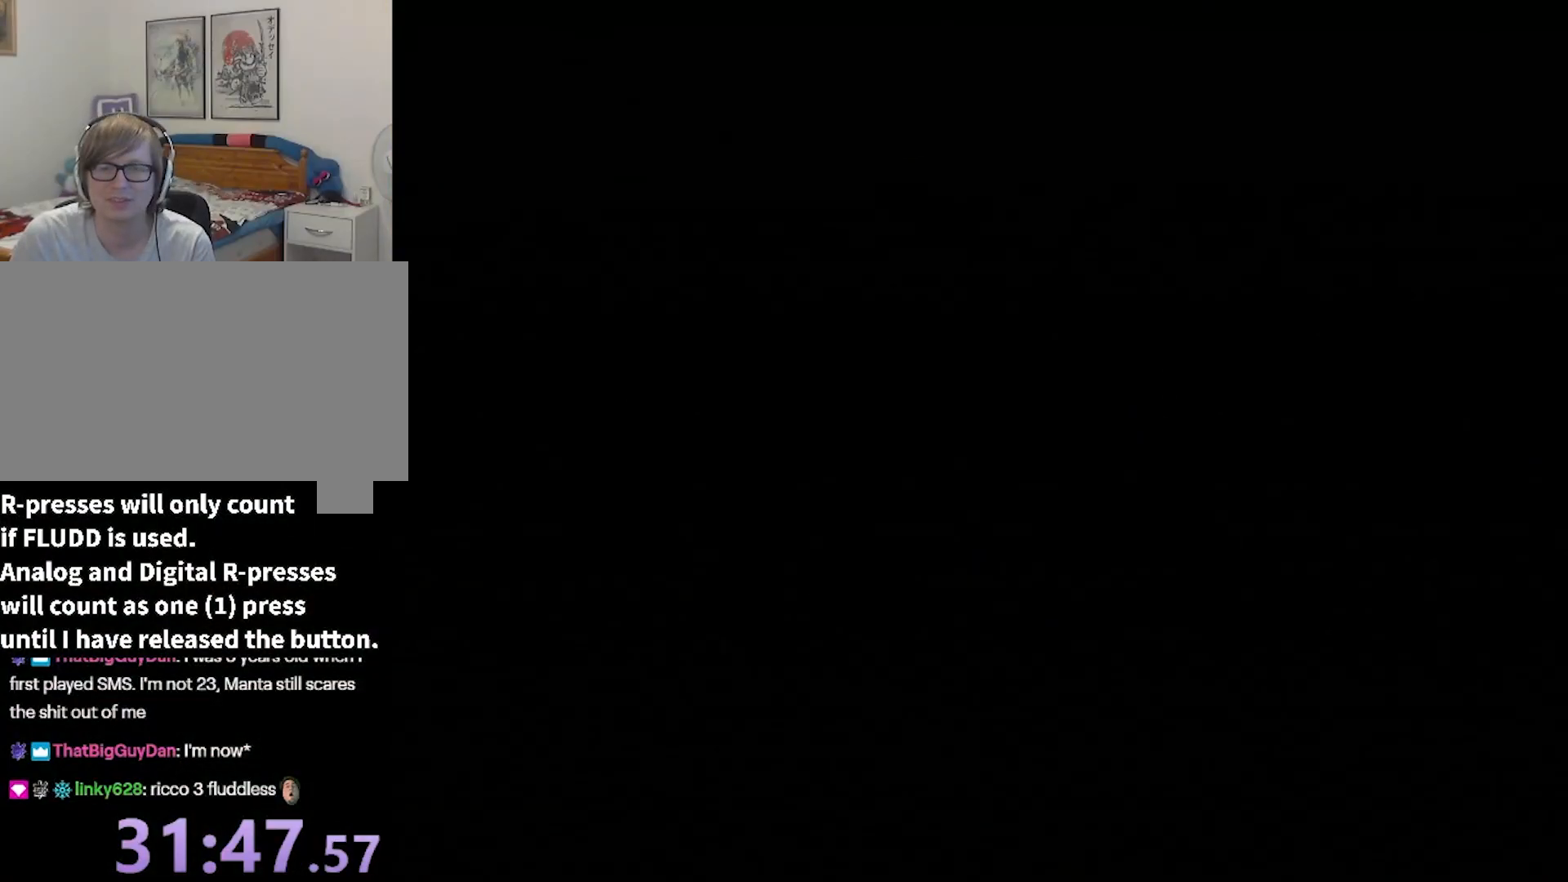
{"buttons": [], "left_stick": "up-right", "right_stick": "center", "events": [[200, "A", "down"], [367, "left_stick", "up-right"], [467, "A", "up"]]}
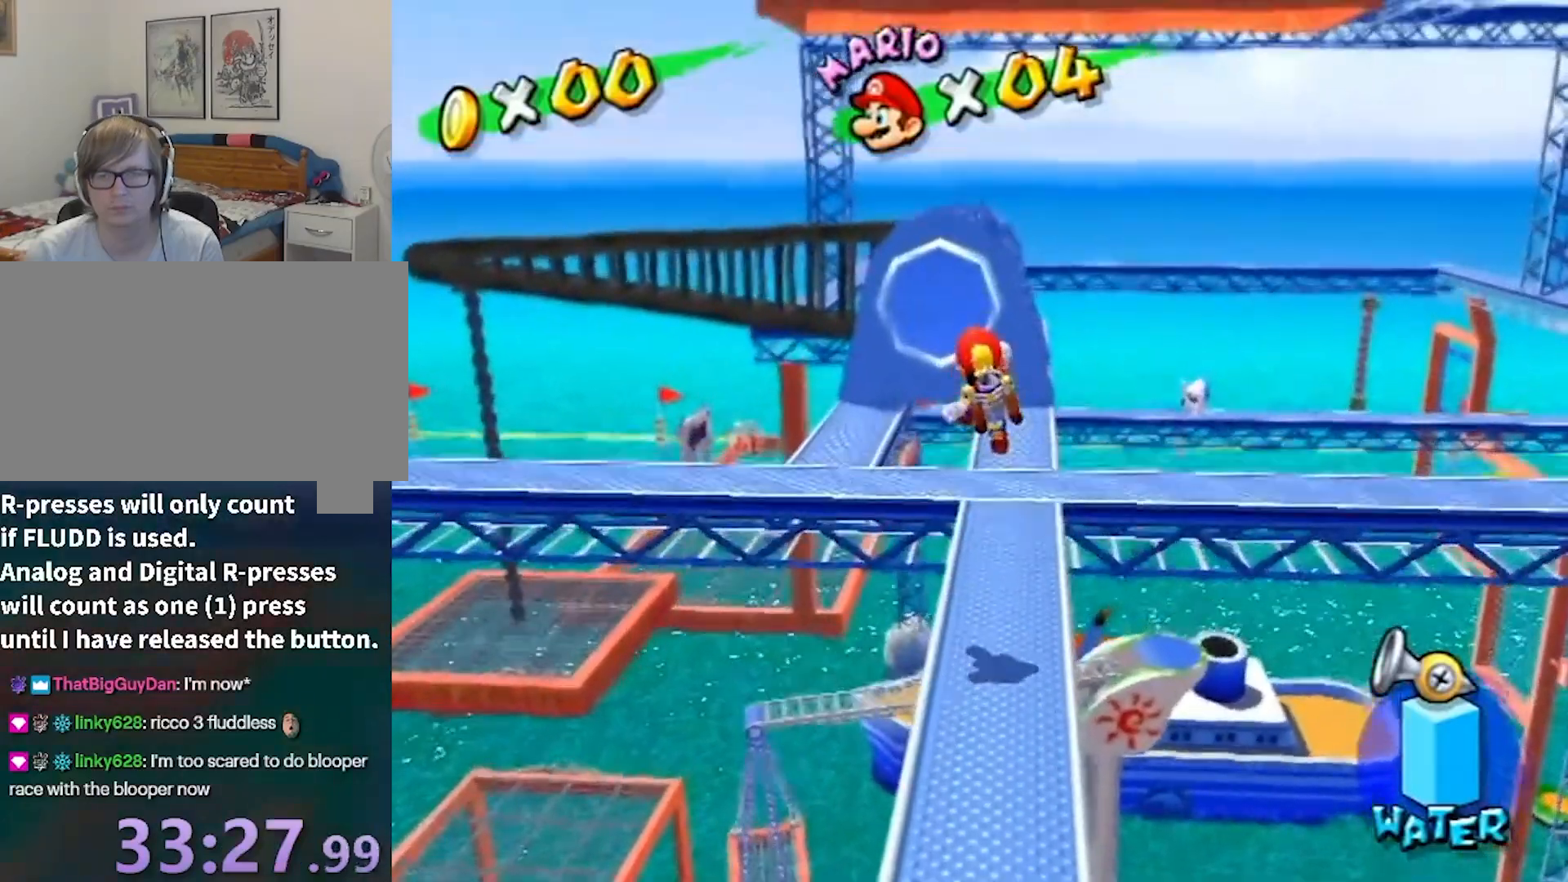
{"buttons": [], "left_stick": "right", "right_stick": "center", "events": [[33, "left_stick", "up"], [367, "left_stick", "down-left"], [467, "left_stick", "right"]]}
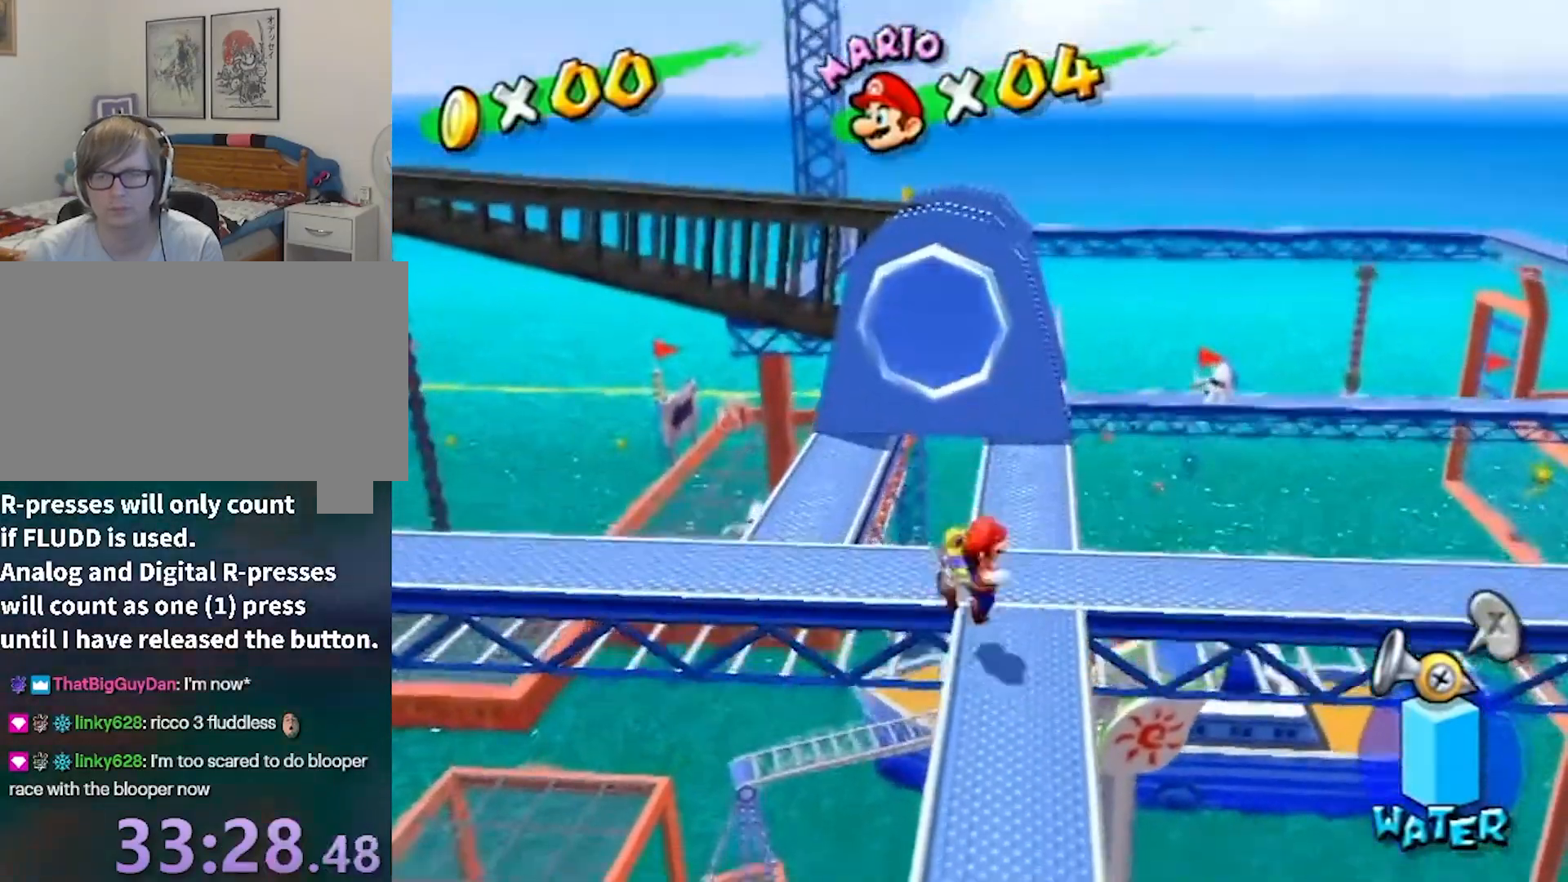
{"buttons": [], "left_stick": "up", "right_stick": "center", "events": [[67, "left_stick", "up"], [100, "A", "down"], [367, "A", "up"]]}
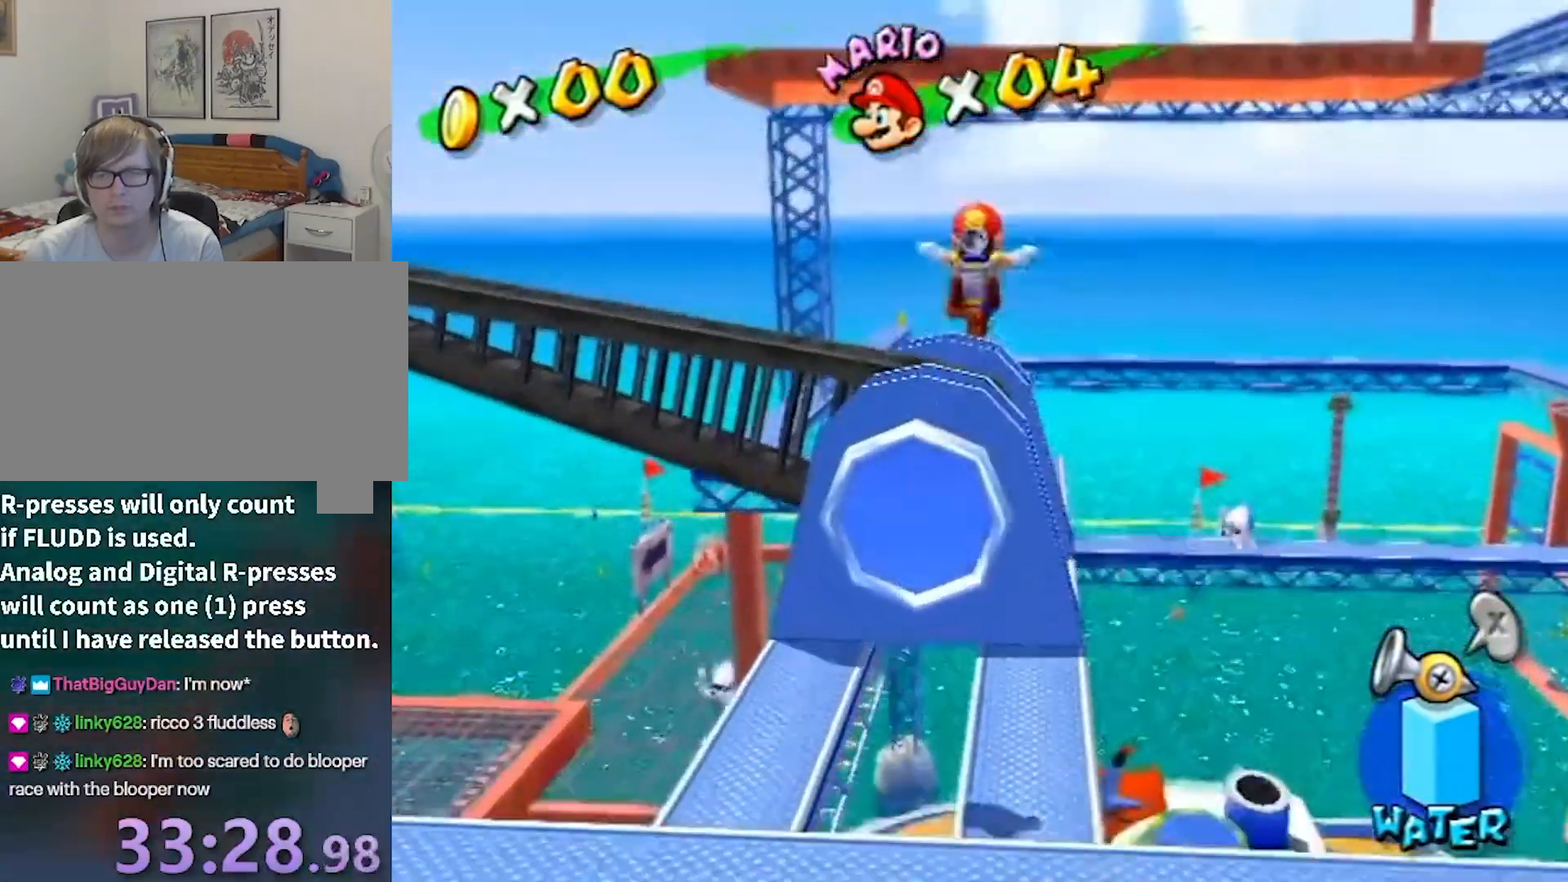
{"buttons": [], "left_stick": "up", "right_stick": "center", "events": []}
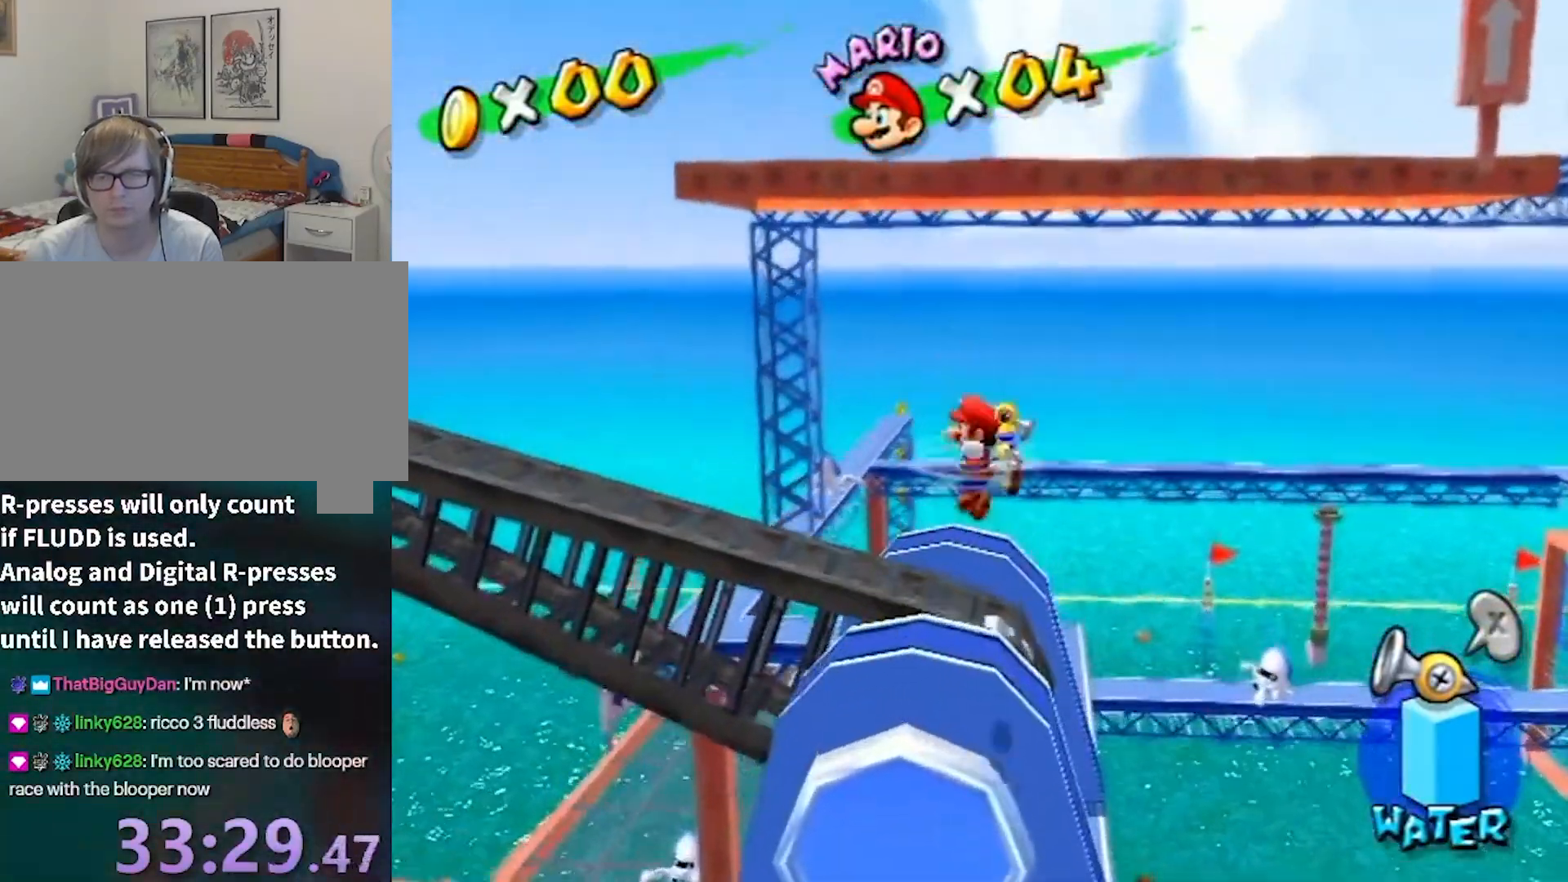
{"buttons": ["A", "B"], "left_stick": "up", "right_stick": "center", "events": [[401, "A", "down"], [401, "B", "down"]]}
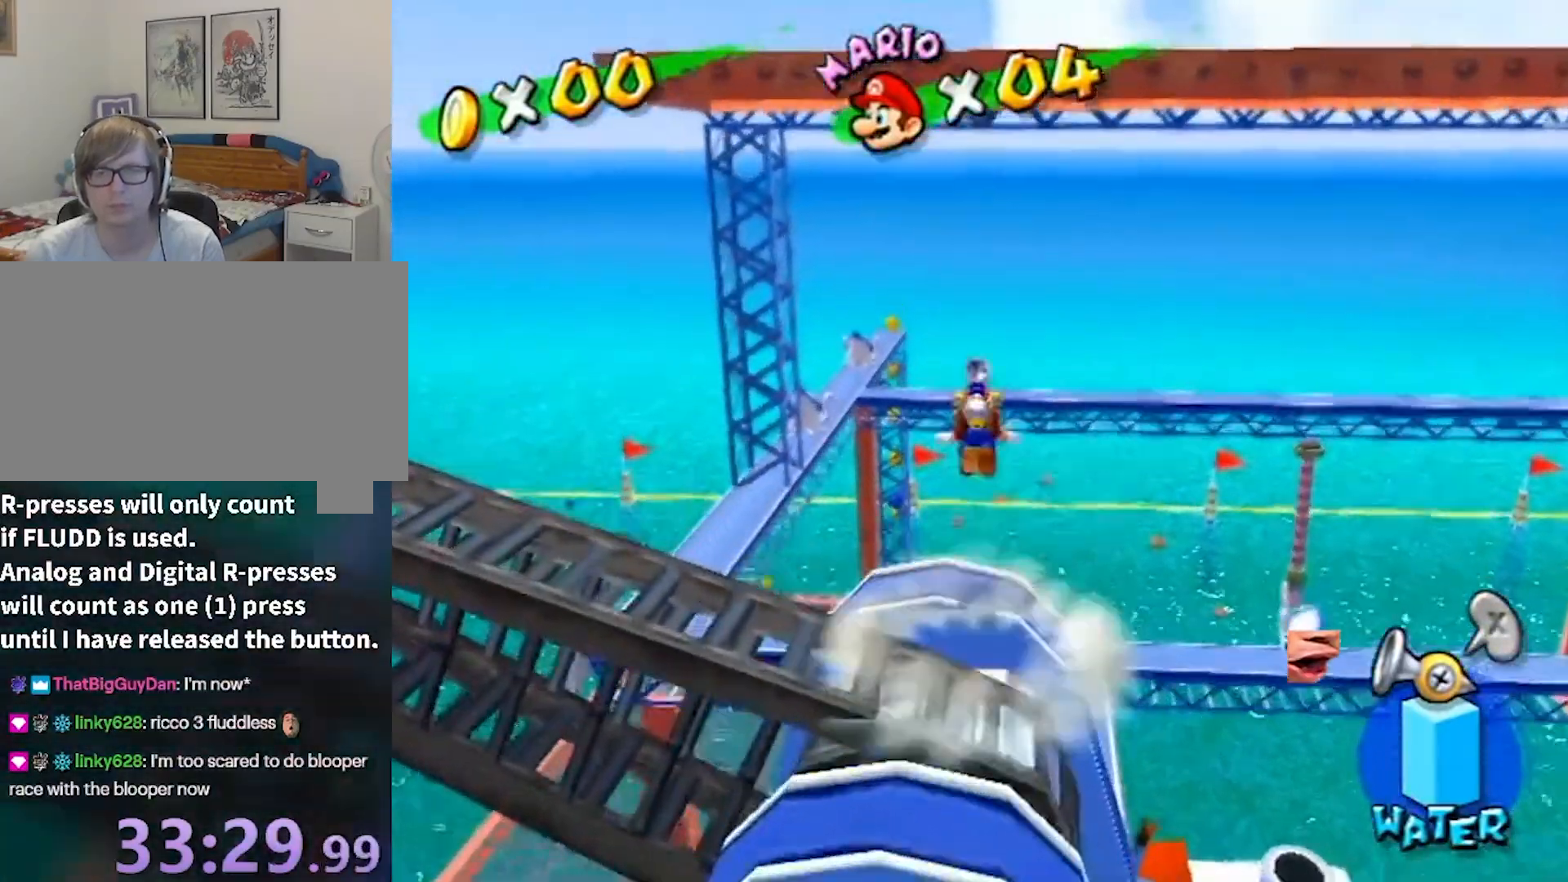
{"buttons": [], "left_stick": "up", "right_stick": "center", "events": [[433, "B", "up"], [467, "A", "up"]]}
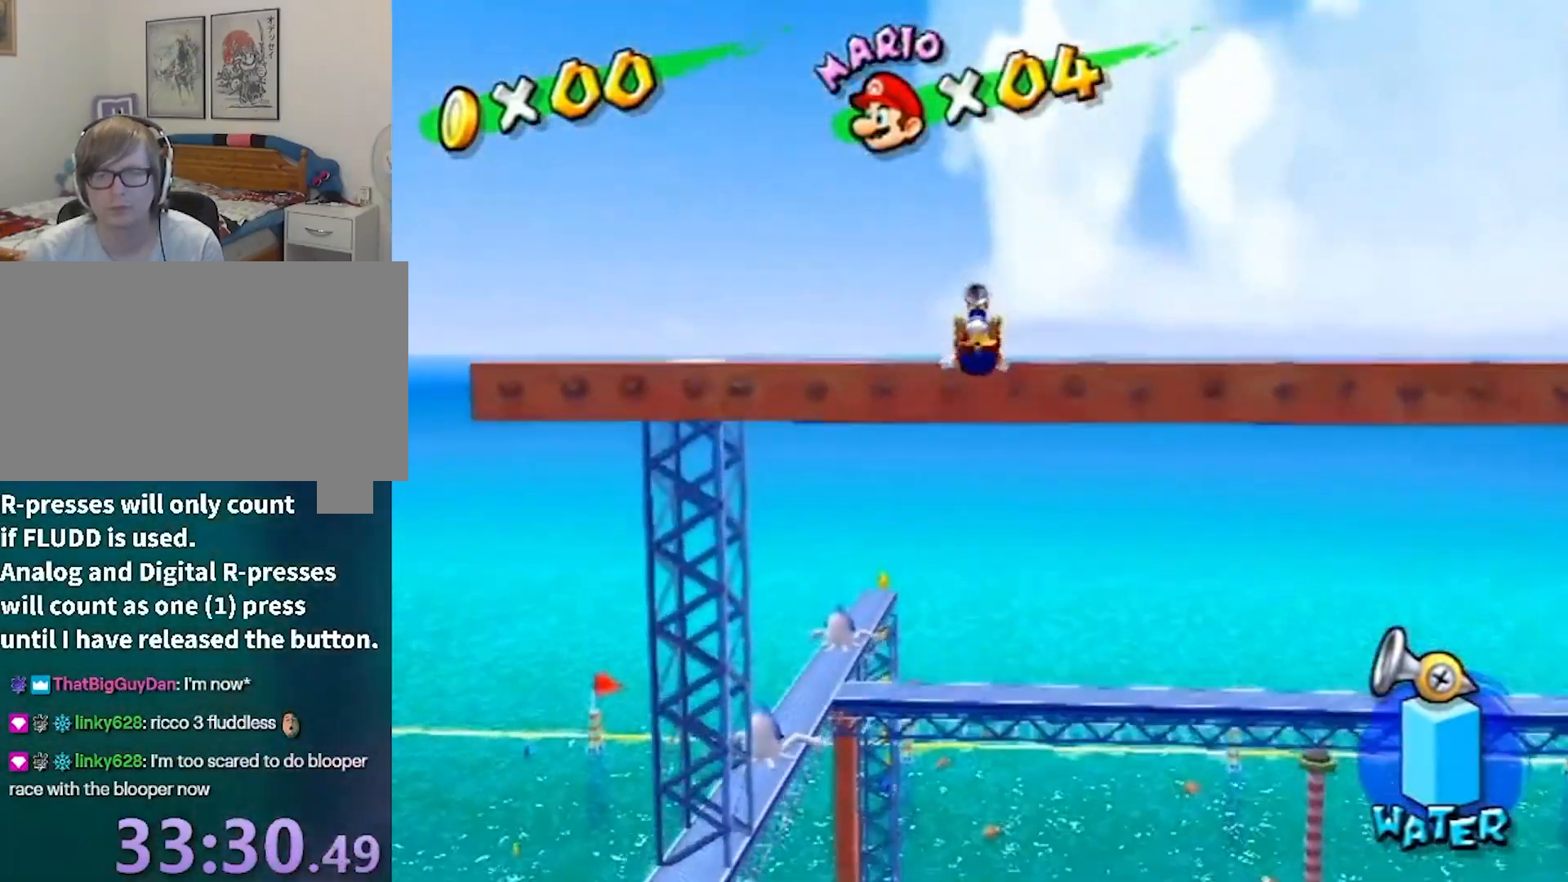
{"buttons": [], "left_stick": "down", "right_stick": "center", "events": [[167, "right_stick", "left"], [300, "right_stick", "center"], [334, "left_stick", "center"], [400, "left_stick", "down"]]}
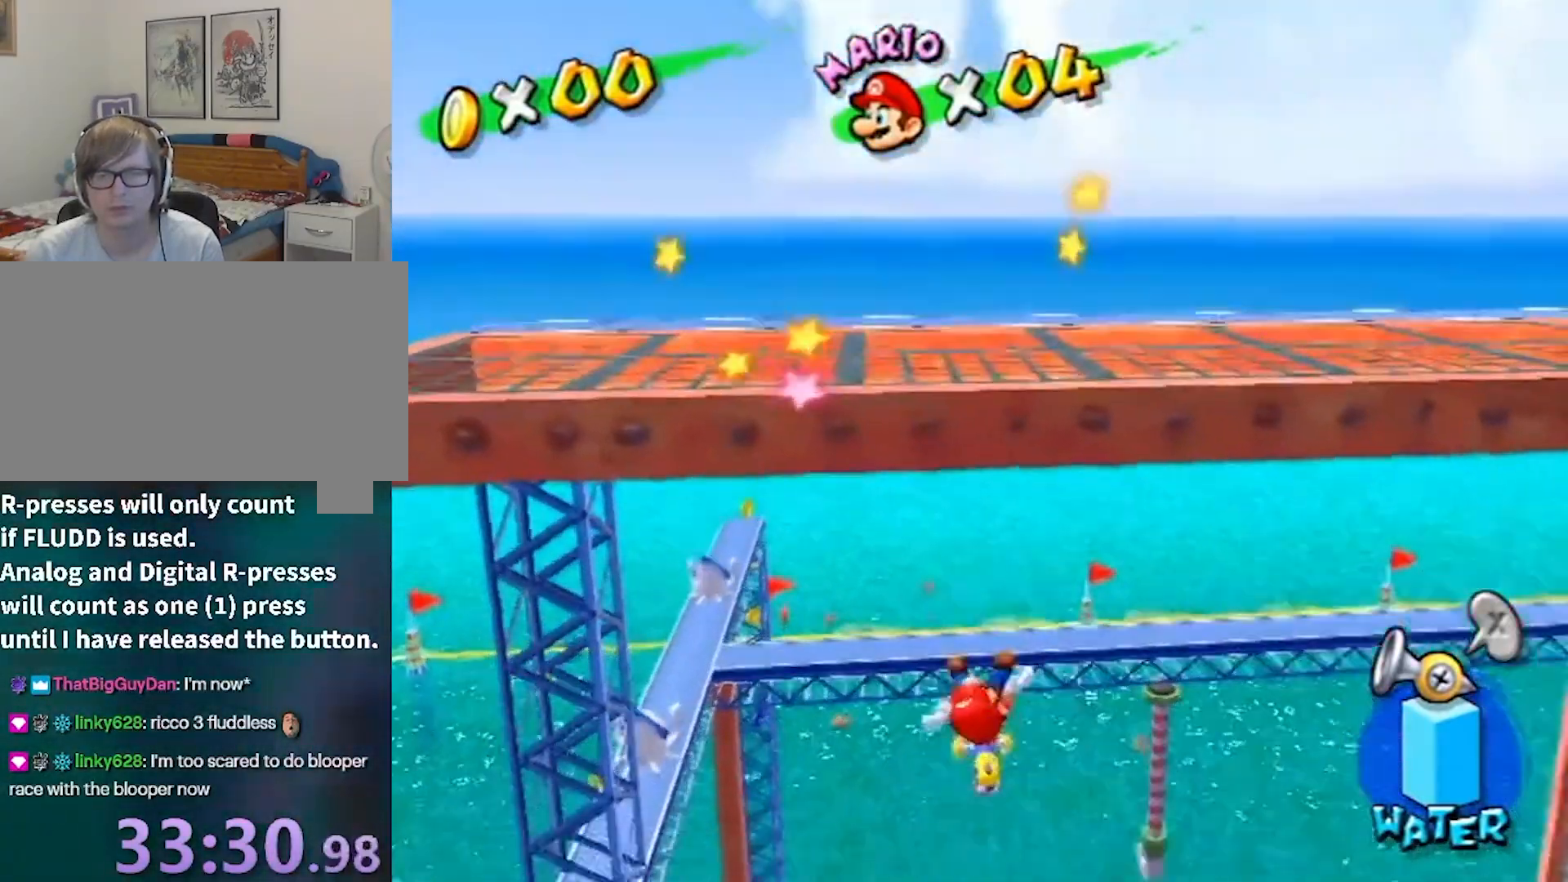
{"buttons": [], "left_stick": "center", "right_stick": "center", "events": [[166, "right_stick", "down-left"], [233, "left_stick", "center"], [367, "right_stick", "center"]]}
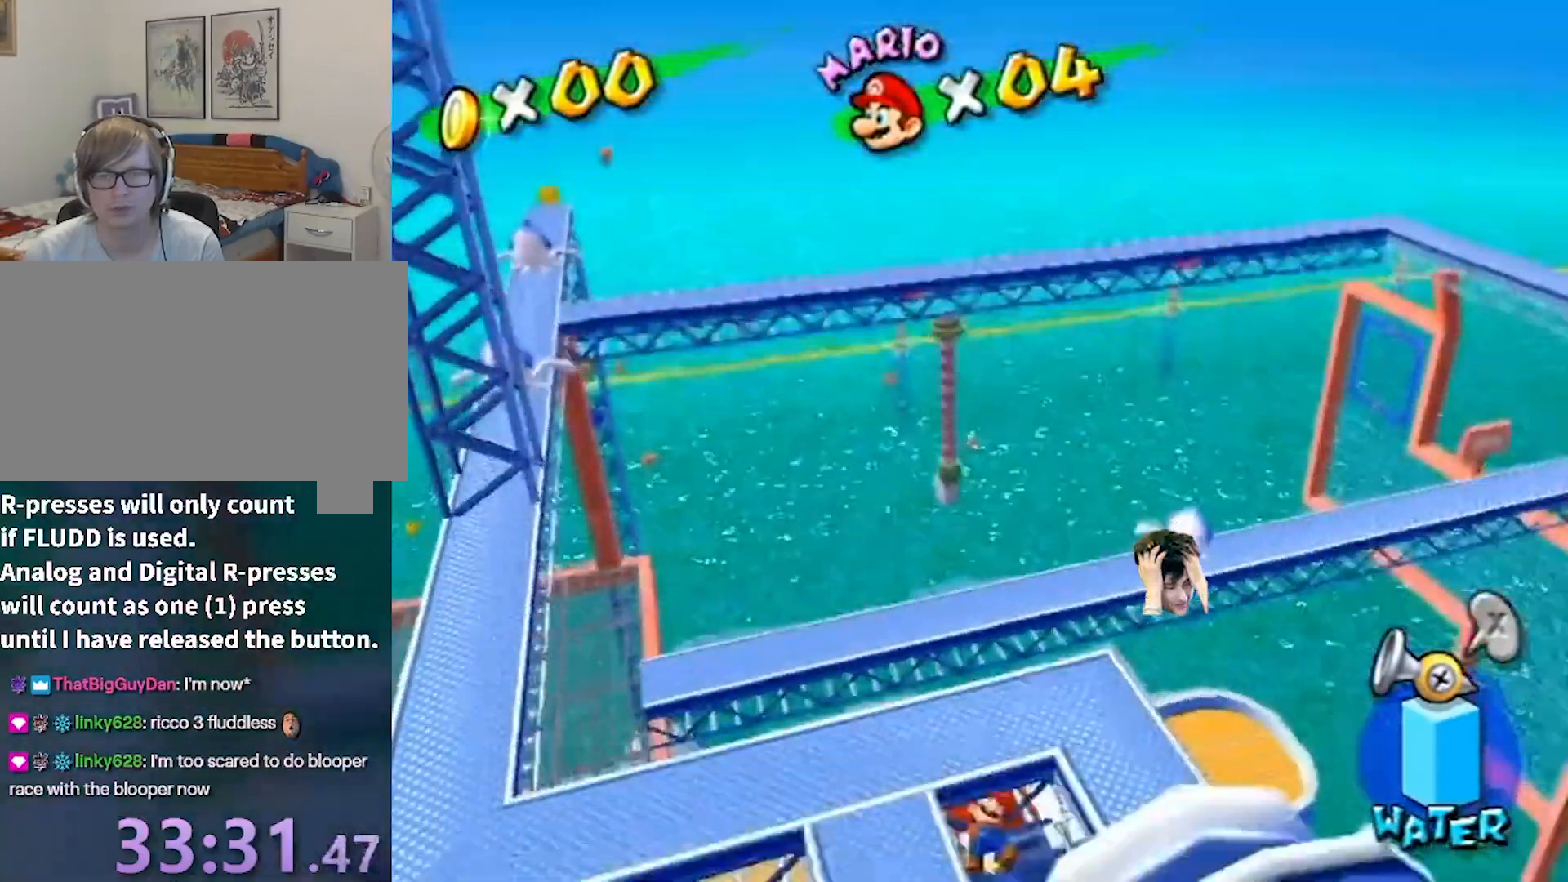
{"buttons": [], "left_stick": "center", "right_stick": "left", "events": [[434, "right_stick", "left"]]}
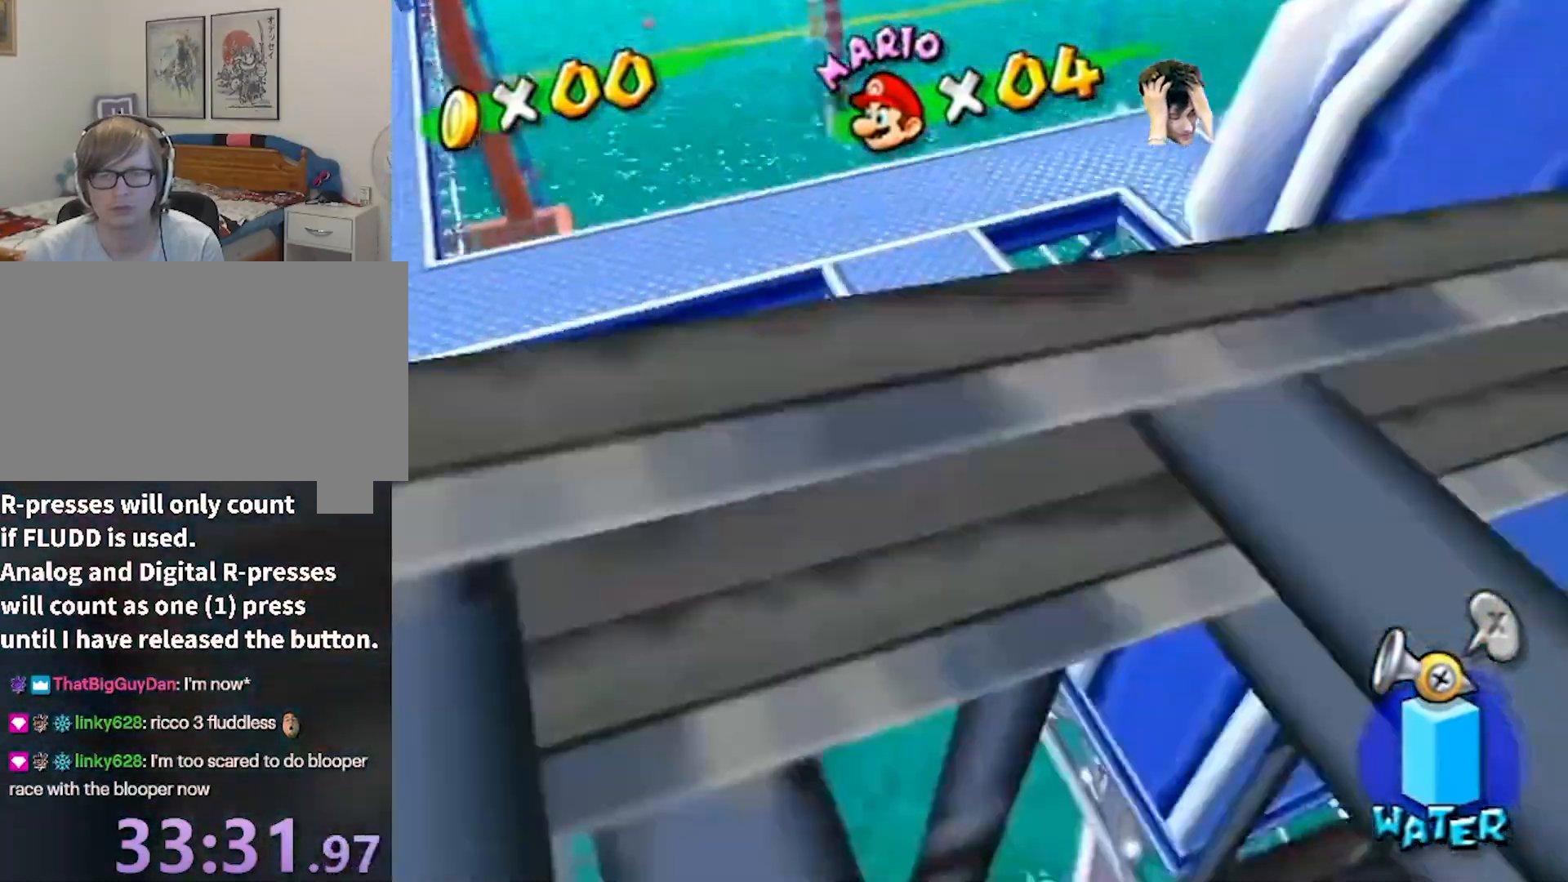
{"buttons": [], "left_stick": "center", "right_stick": "left", "events": []}
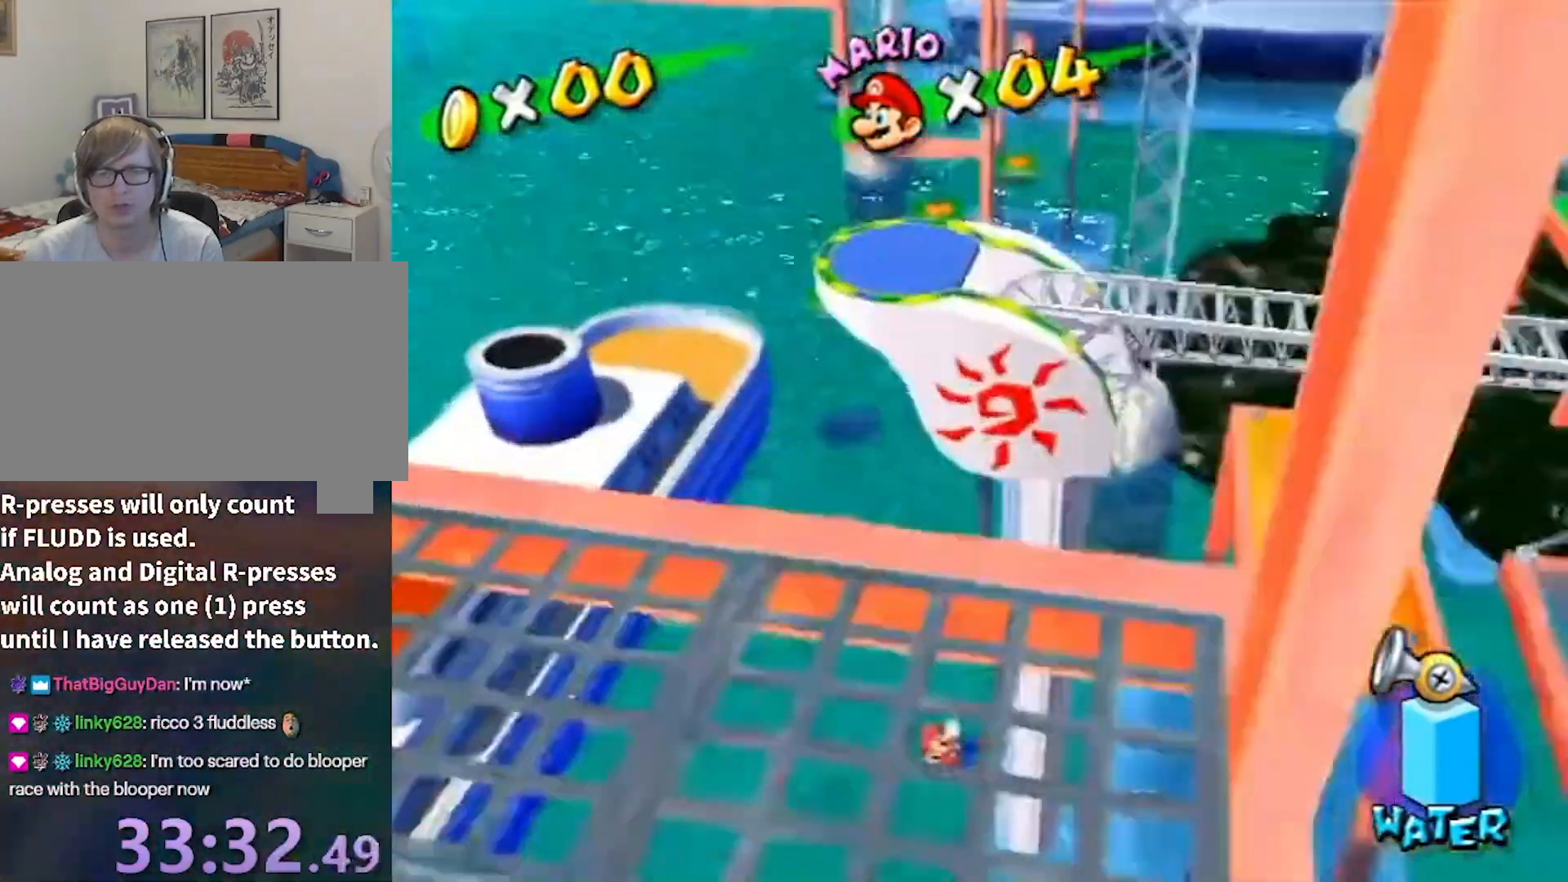
{"buttons": [], "left_stick": "up", "right_stick": "up-left", "events": [[134, "left_stick", "up"], [501, "right_stick", "up-left"]]}
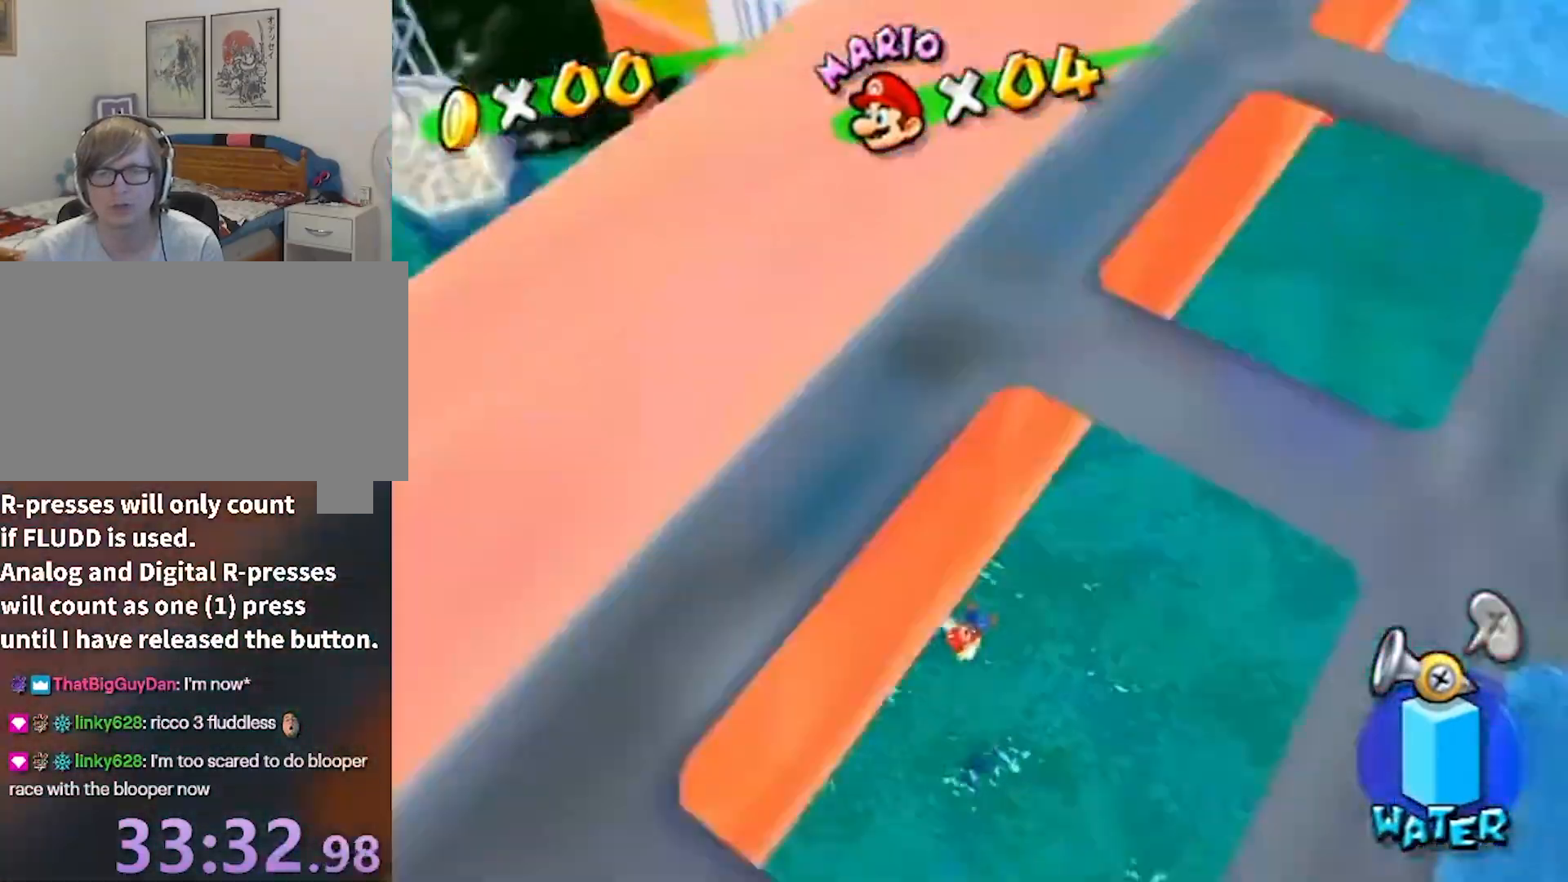
{"buttons": [], "left_stick": "up", "right_stick": "center", "events": [[100, "right_stick", "center"], [233, "A", "down"], [267, "A", "up"], [433, "A", "down"], [467, "A", "up"]]}
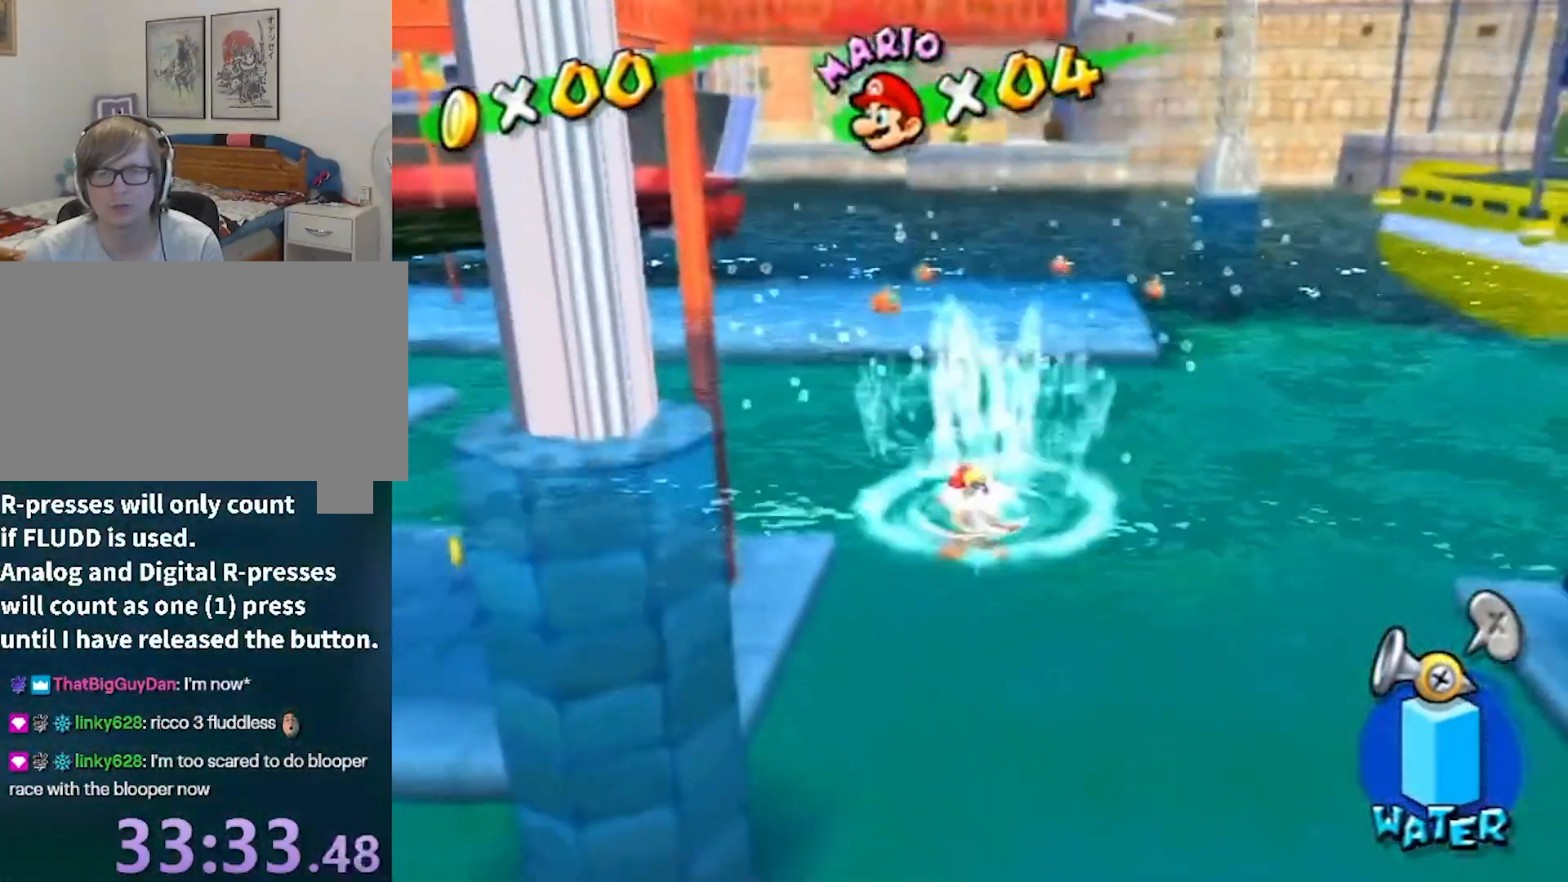
{"buttons": [], "left_stick": "center", "right_stick": "center", "events": [[33, "A", "down"], [100, "A", "up"], [200, "left_stick", "center"]]}